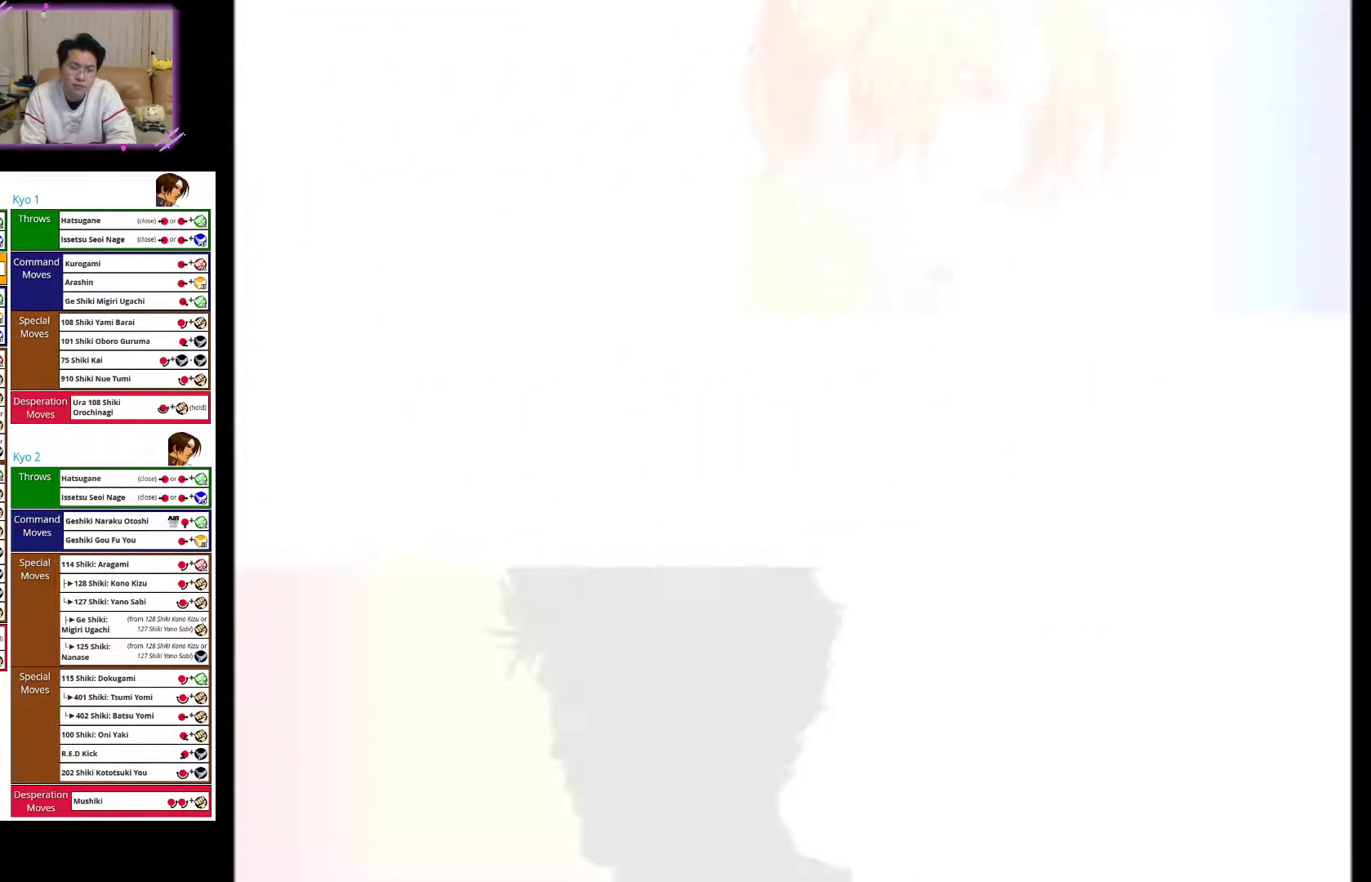
Gameplay with a controller (arcade stick); each line is a JSON object with the inputs held at the frame after it (dt_ms = milliseconds from this image to that frame). "events" lists button and stick changes between this image and that frame as [ms after this image, input, new state], when the widget could be followed in between. Not read: L3 R3.
{"dt_ms": 500, "buttons": ["SQUARE"], "left_stick": "center", "events": [[83, "SQUARE", "down"], [167, "SQUARE", "up"], [283, "SQUARE", "down"], [400, "SQUARE", "up"], [483, "SQUARE", "down"]]}
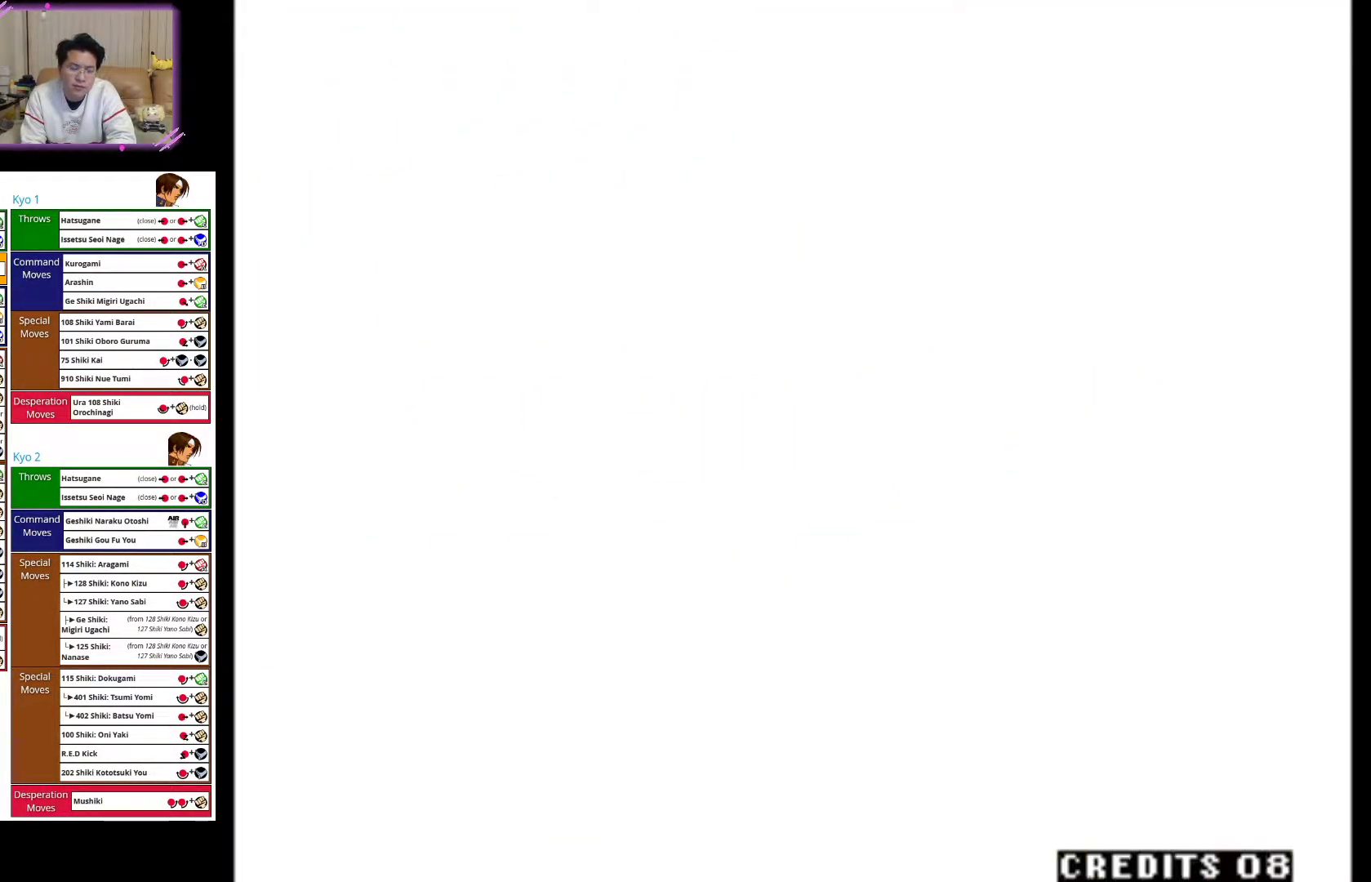
{"dt_ms": 500, "buttons": ["SQUARE"], "left_stick": "left", "events": [[100, "SQUARE", "up"], [183, "SQUARE", "down"], [233, "left_stick", "left"], [300, "SQUARE", "up"], [367, "SQUARE", "down"]]}
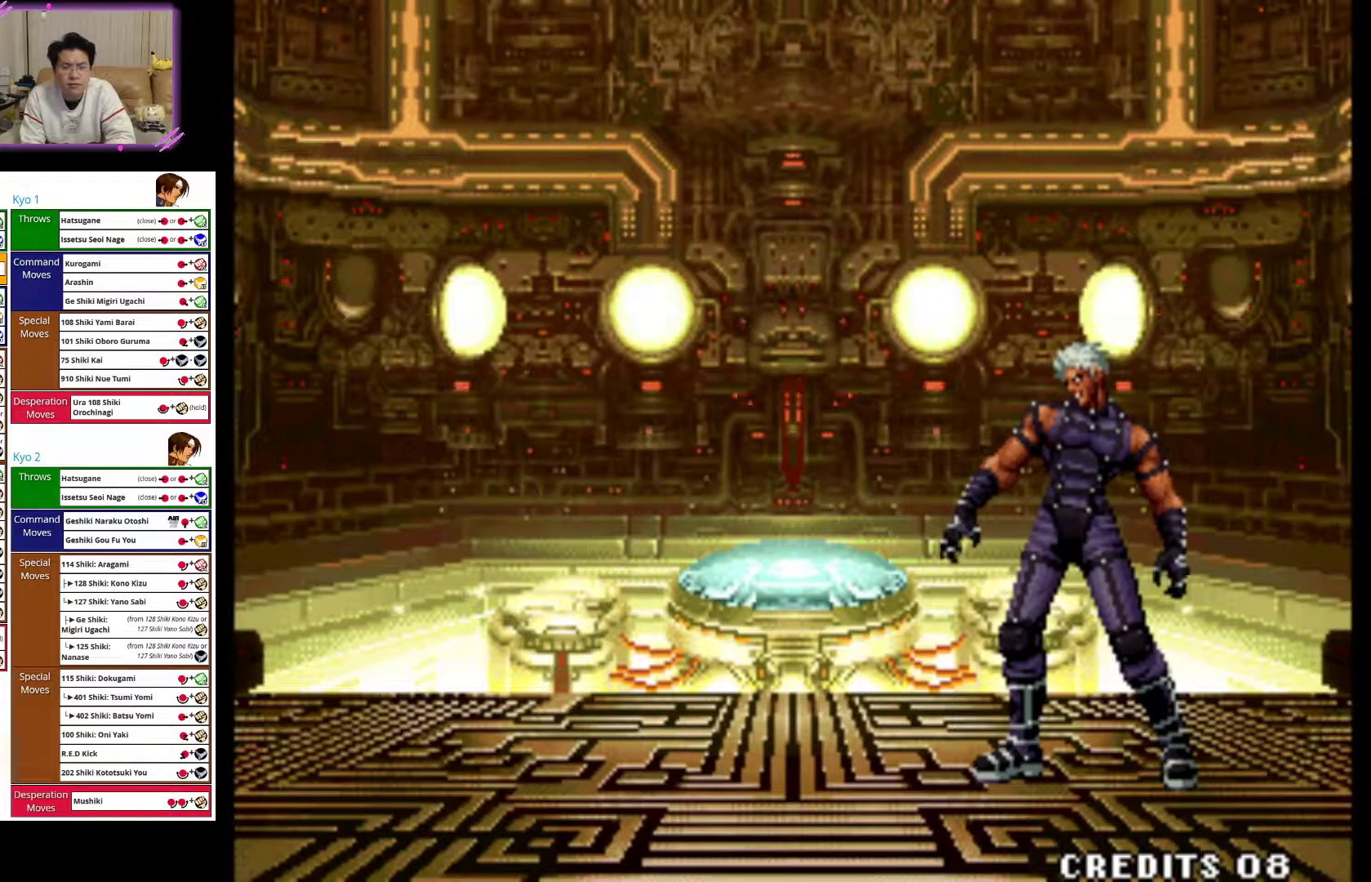
{"dt_ms": 500, "buttons": ["SQUARE"], "left_stick": "left", "events": [[17, "SQUARE", "up"], [83, "SQUARE", "down"], [200, "SQUARE", "up"], [300, "SQUARE", "down"], [383, "SQUARE", "up"], [467, "SQUARE", "down"]]}
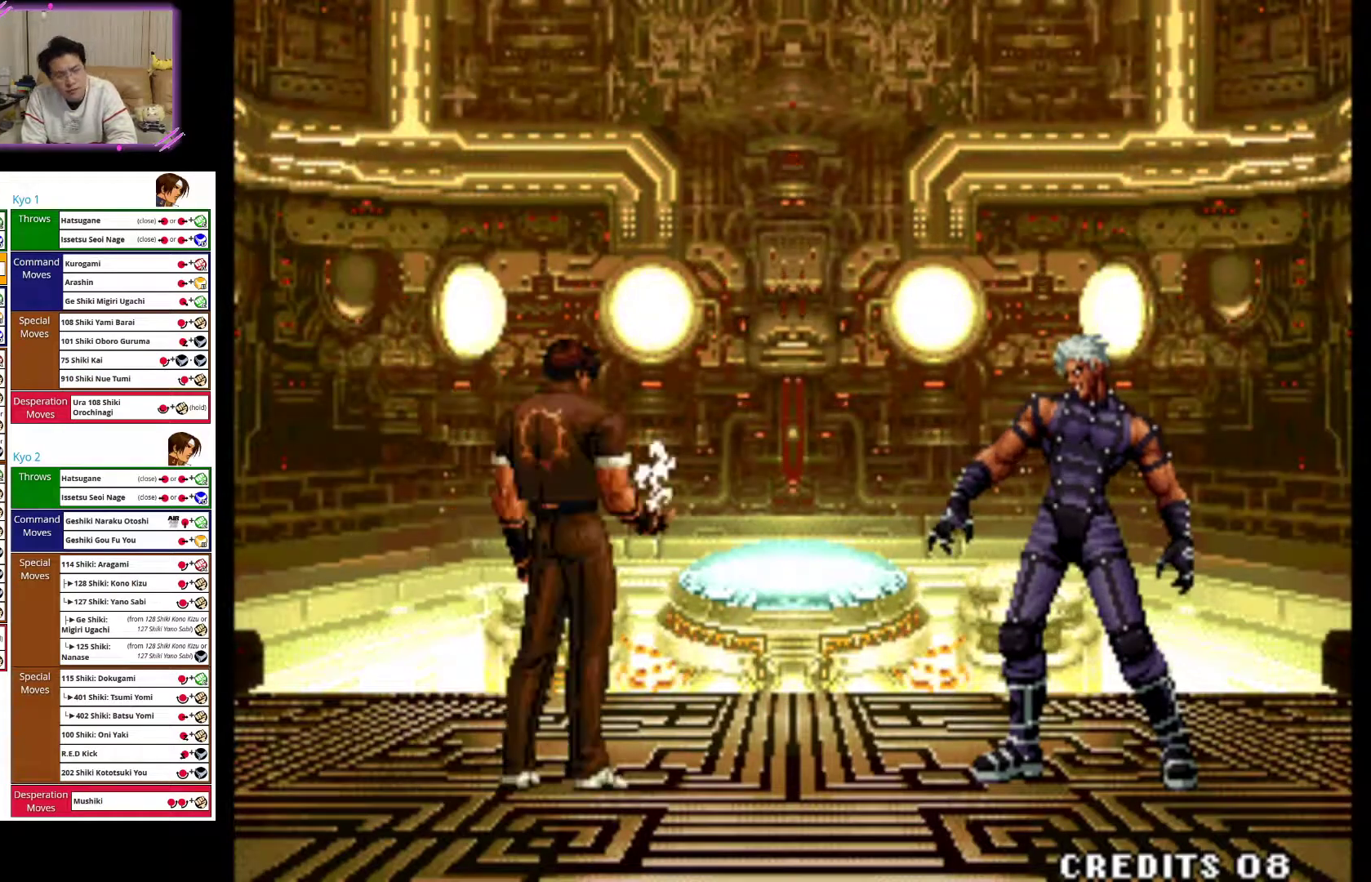
{"dt_ms": 1000, "buttons": [], "left_stick": "down-left"}
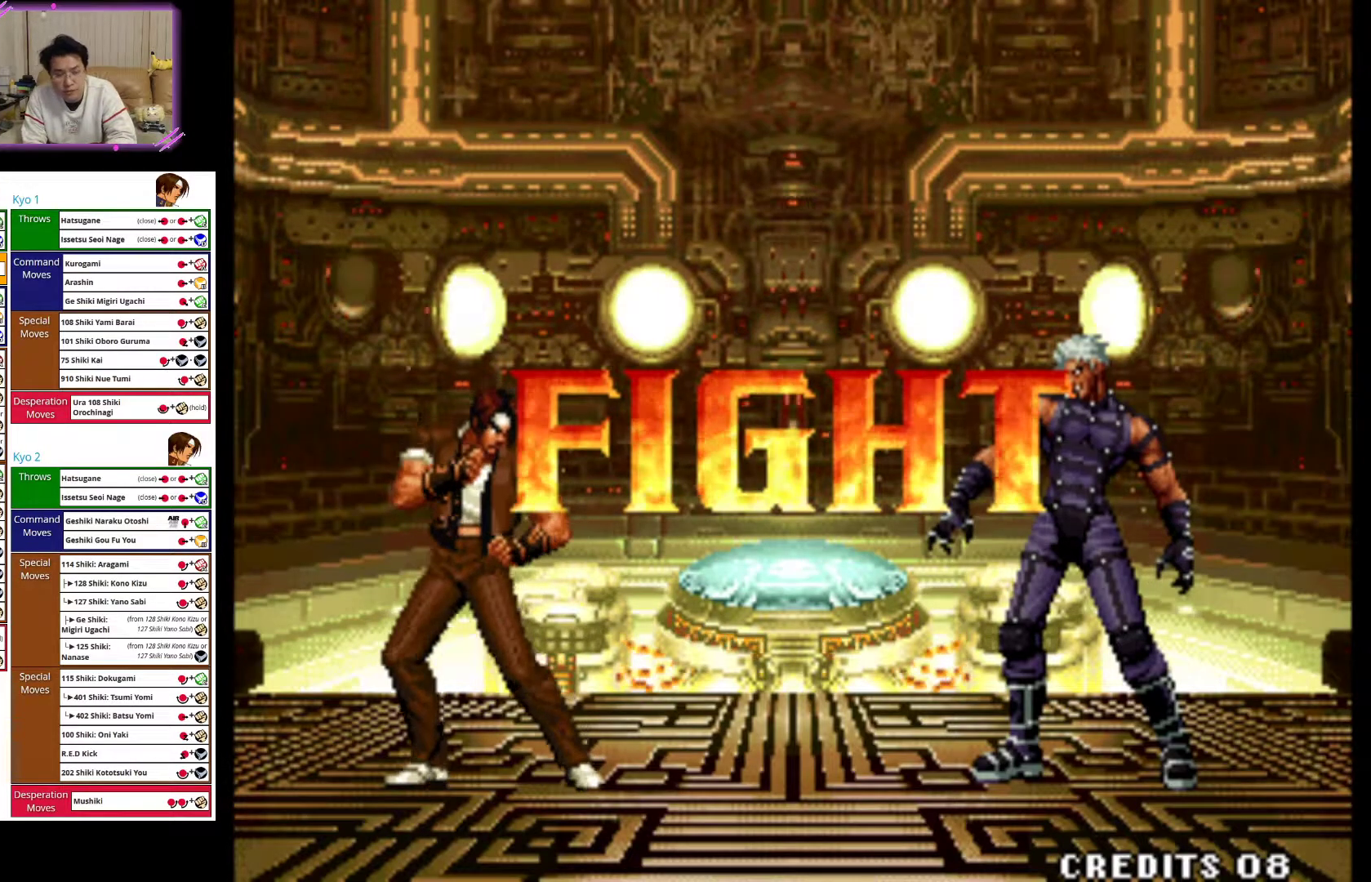
{"dt_ms": 500, "buttons": [], "left_stick": "left", "events": [[17, "left_stick", "left"]]}
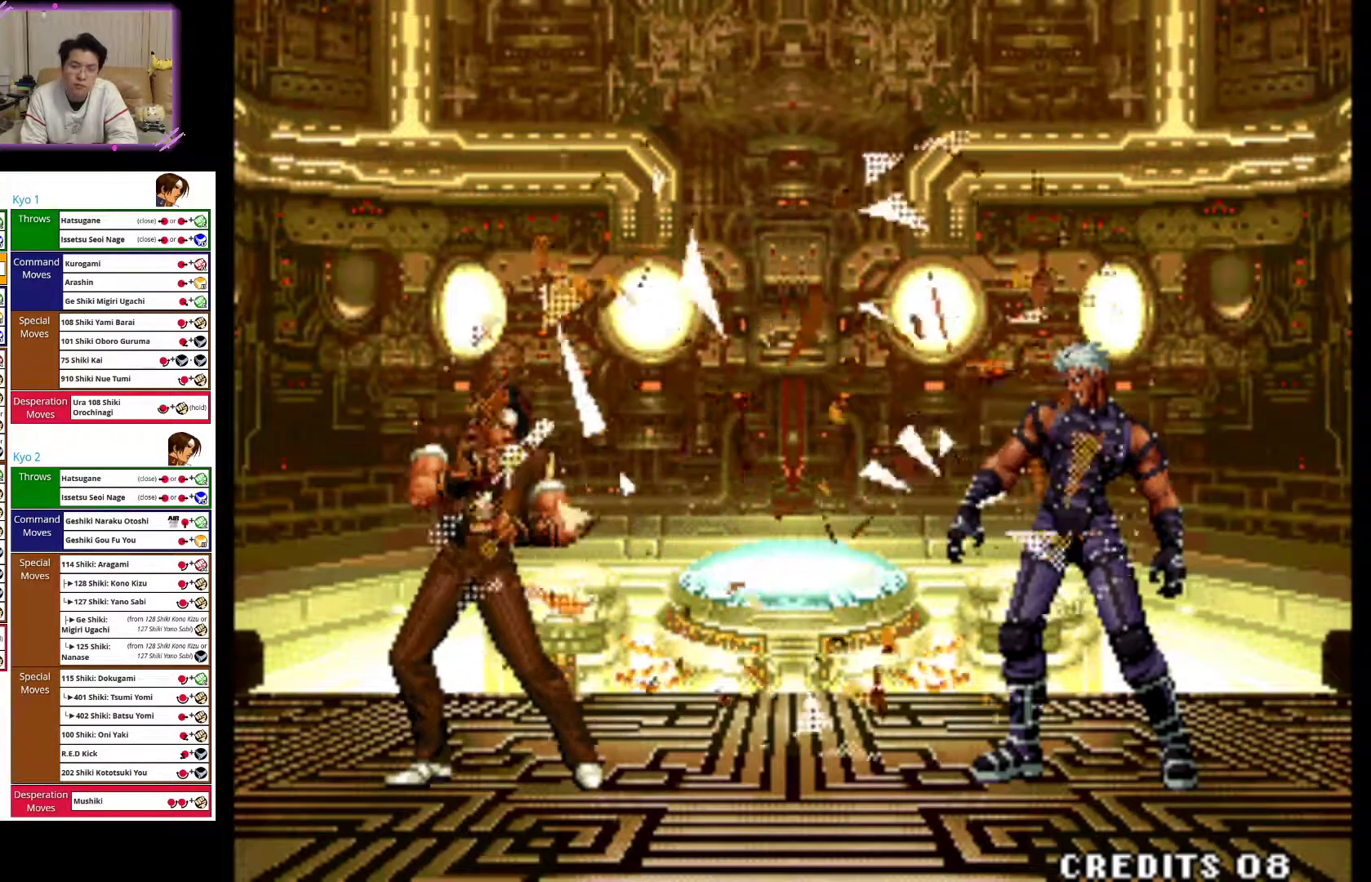
{"dt_ms": 500, "buttons": [], "left_stick": "left", "events": []}
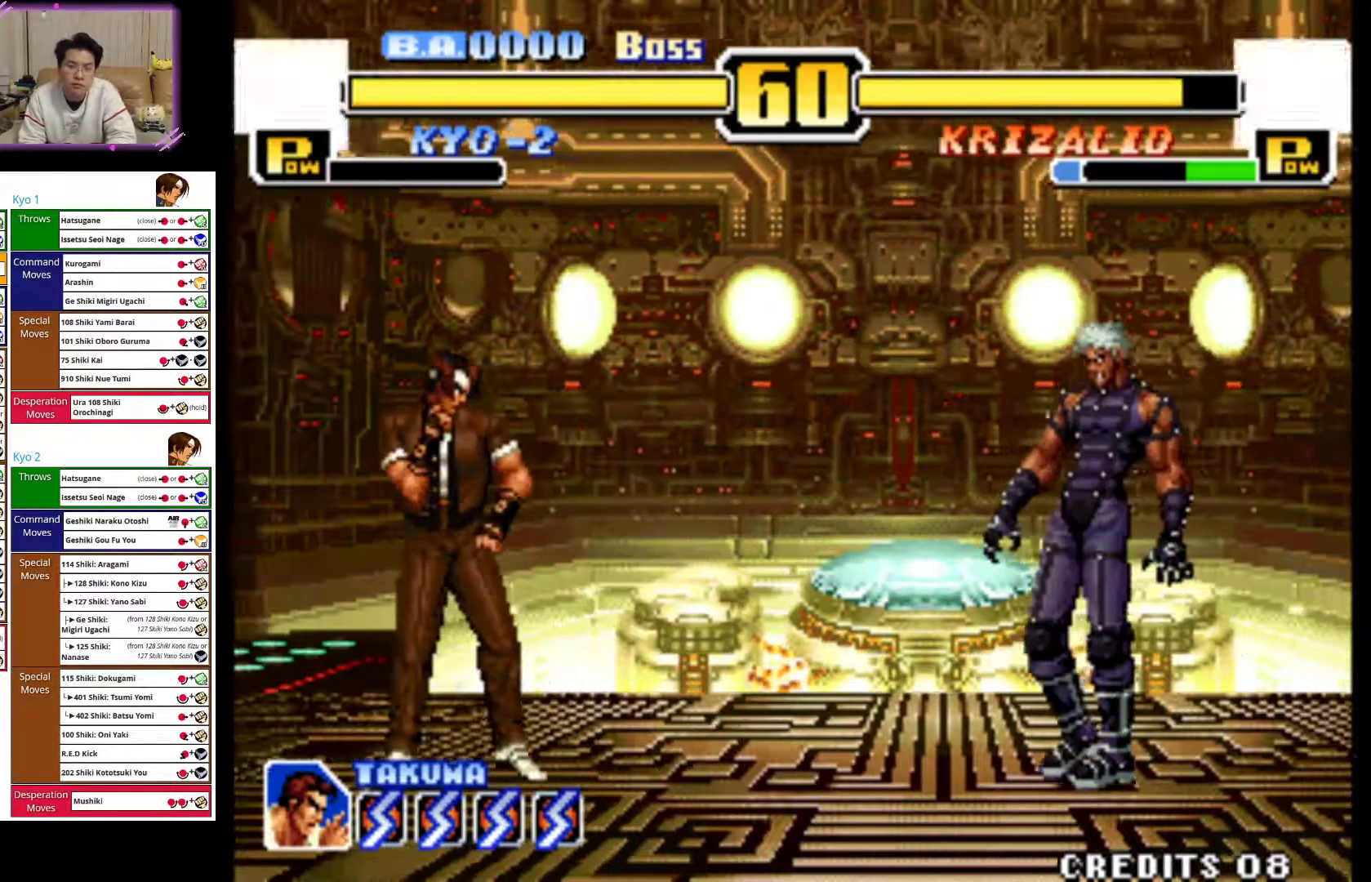
{"dt_ms": 500, "buttons": [], "left_stick": "left", "events": []}
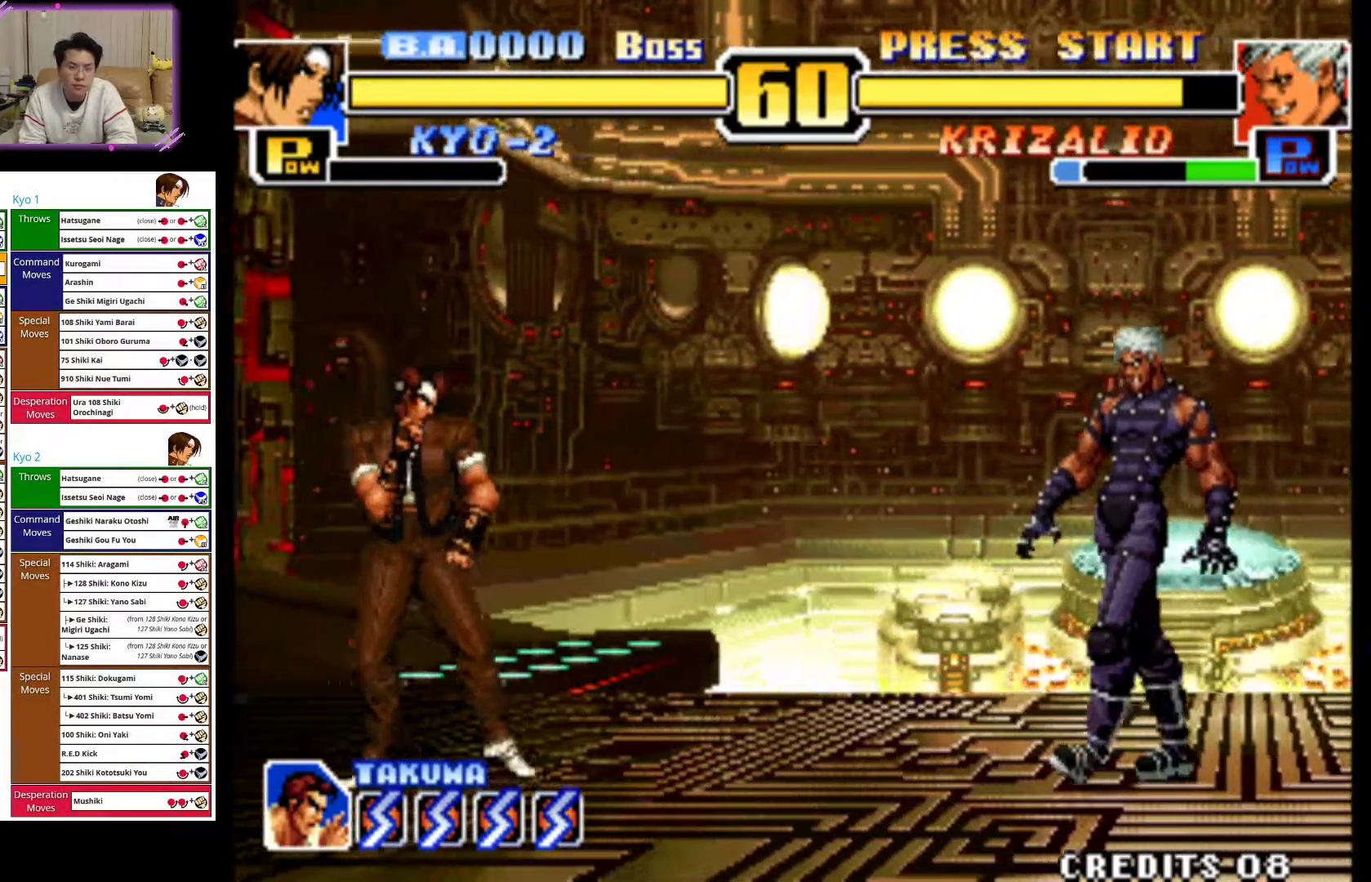
{"dt_ms": 500, "buttons": [], "left_stick": "left", "events": []}
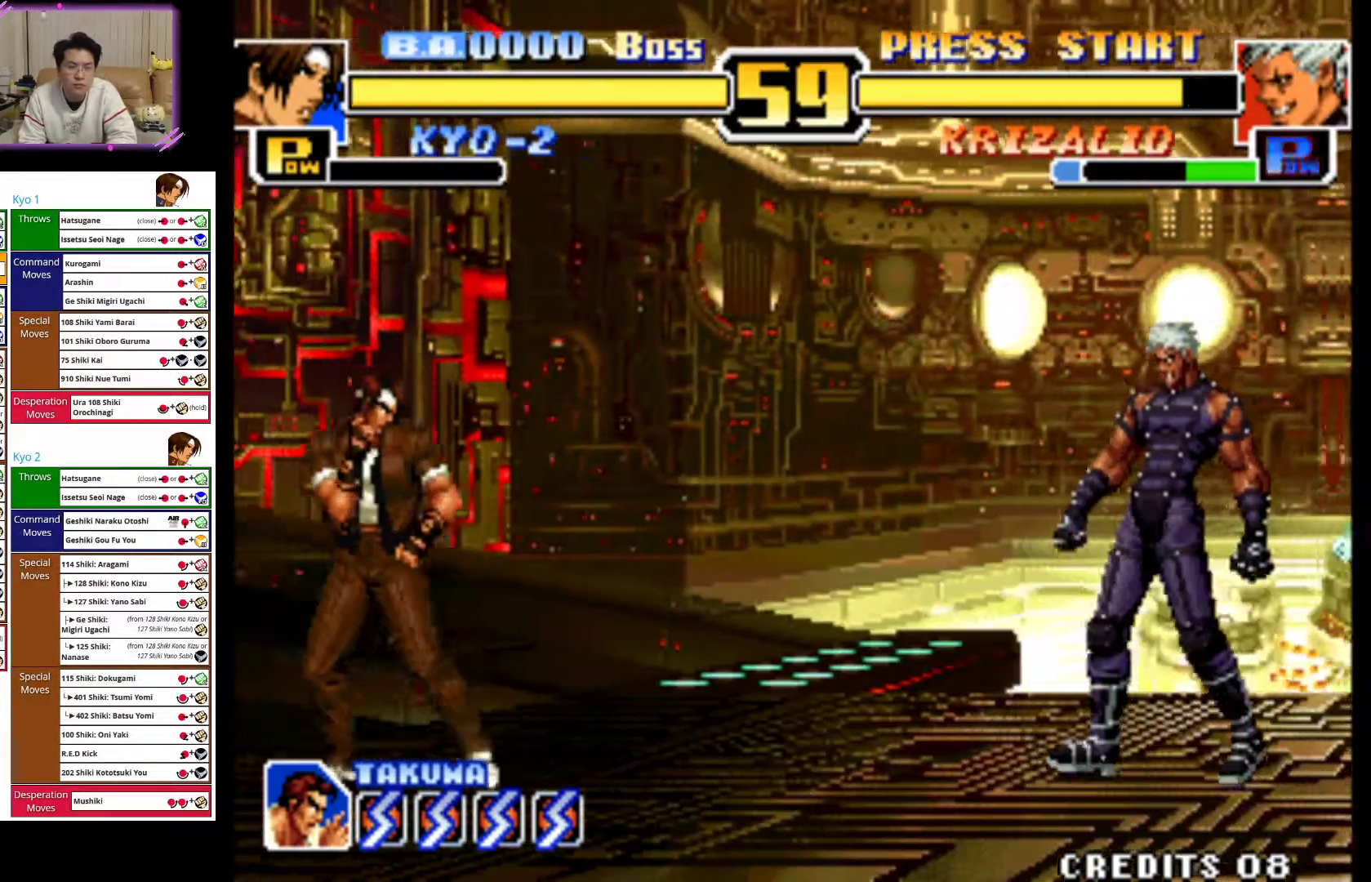
{"dt_ms": 500, "buttons": [], "left_stick": "left", "events": []}
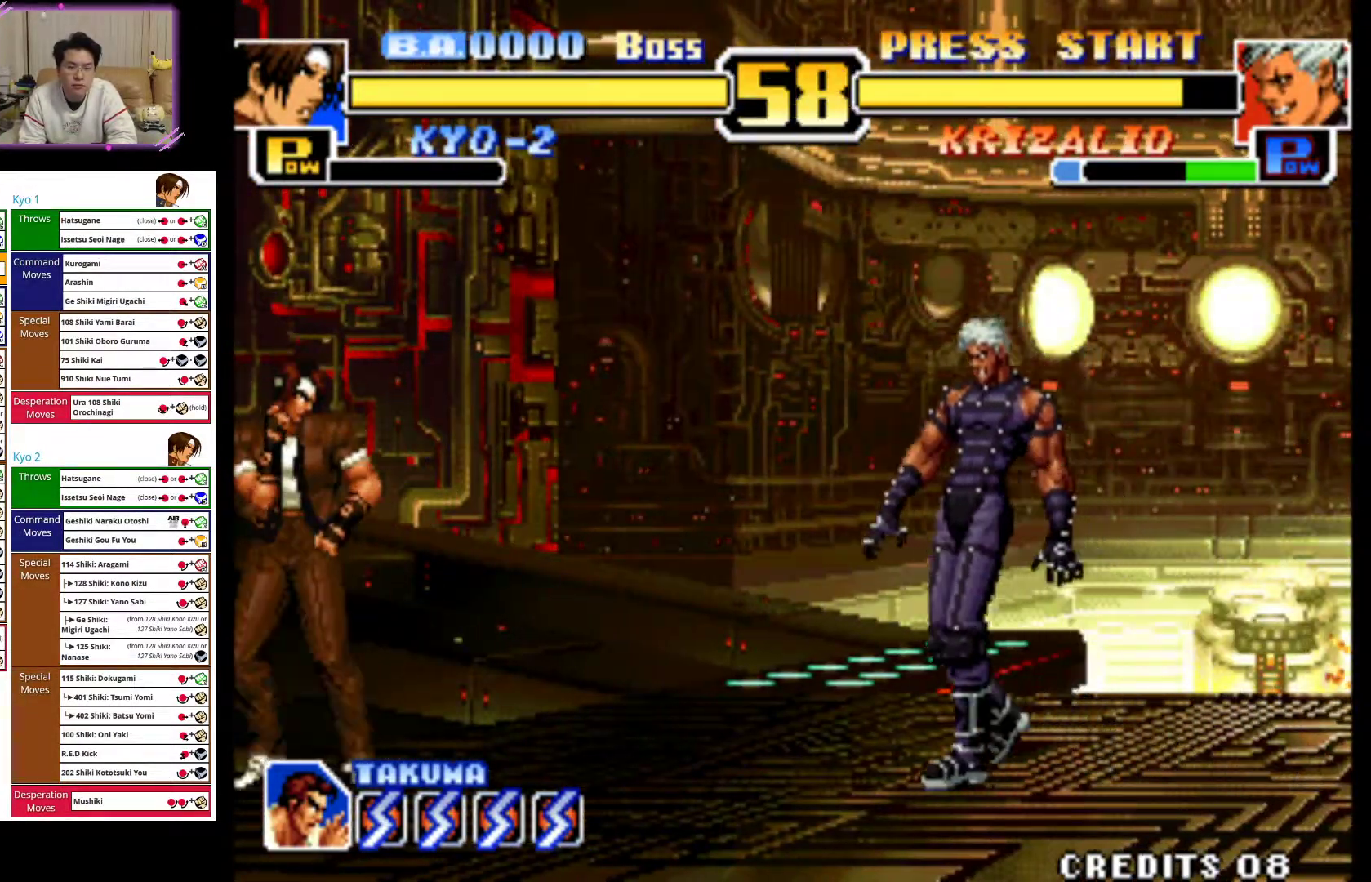
{"dt_ms": 500, "buttons": [], "left_stick": "left", "events": [[367, "CROSS", "down"], [500, "CROSS", "up"]]}
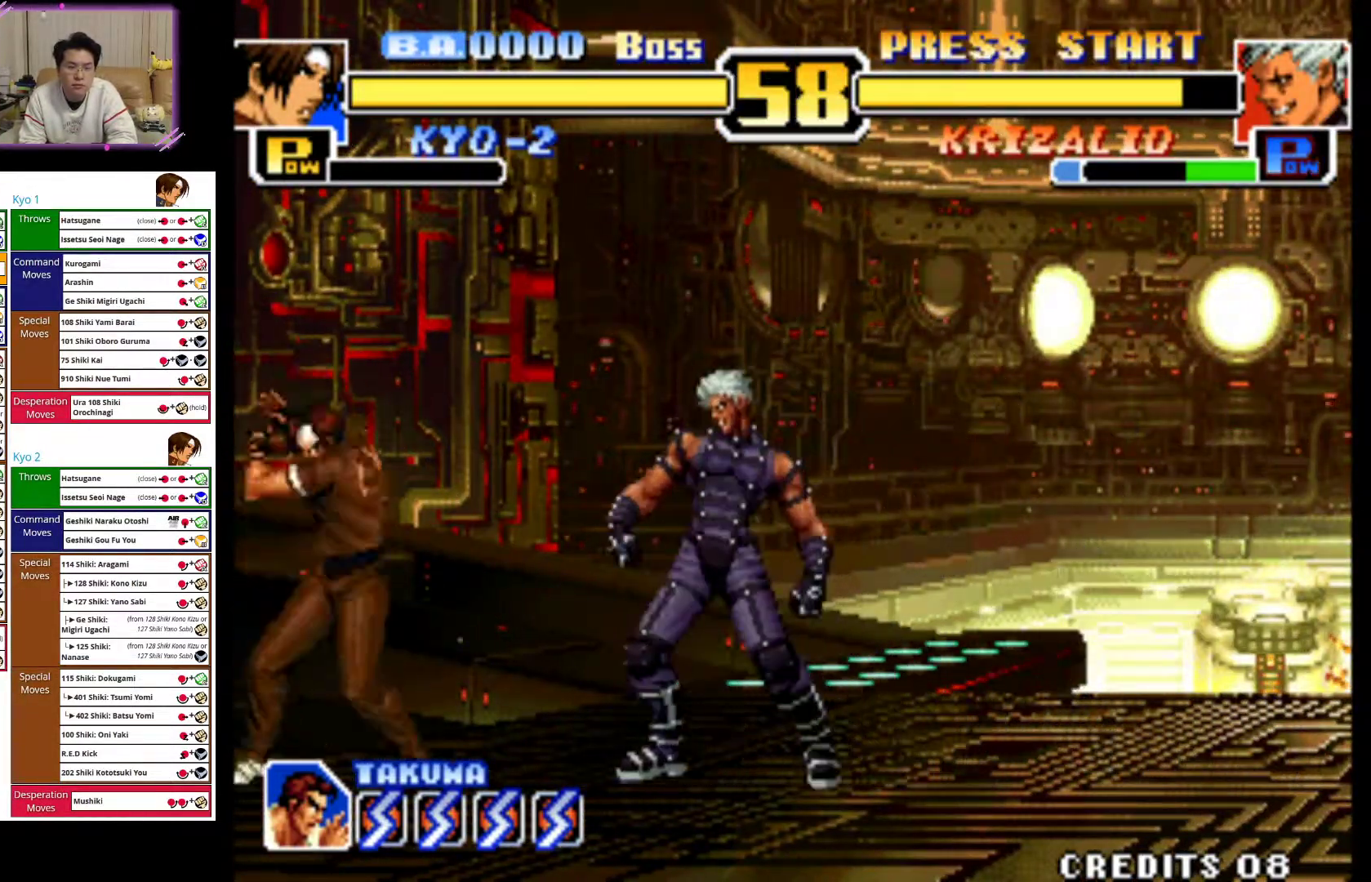
{"dt_ms": 500, "buttons": [], "left_stick": "left", "events": []}
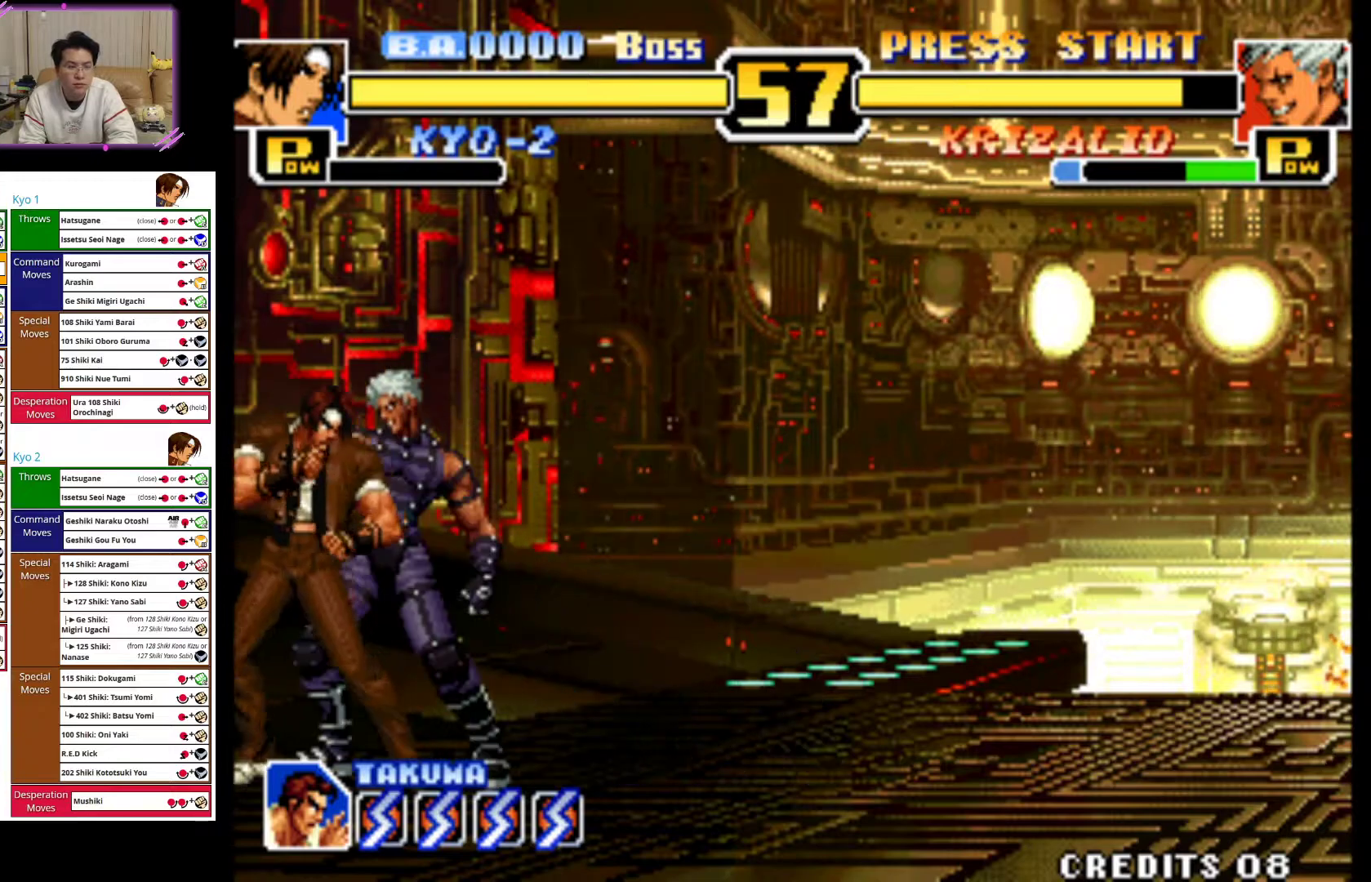
{"dt_ms": 500, "buttons": [], "left_stick": "left", "events": [[67, "CROSS", "down"], [183, "CROSS", "up"]]}
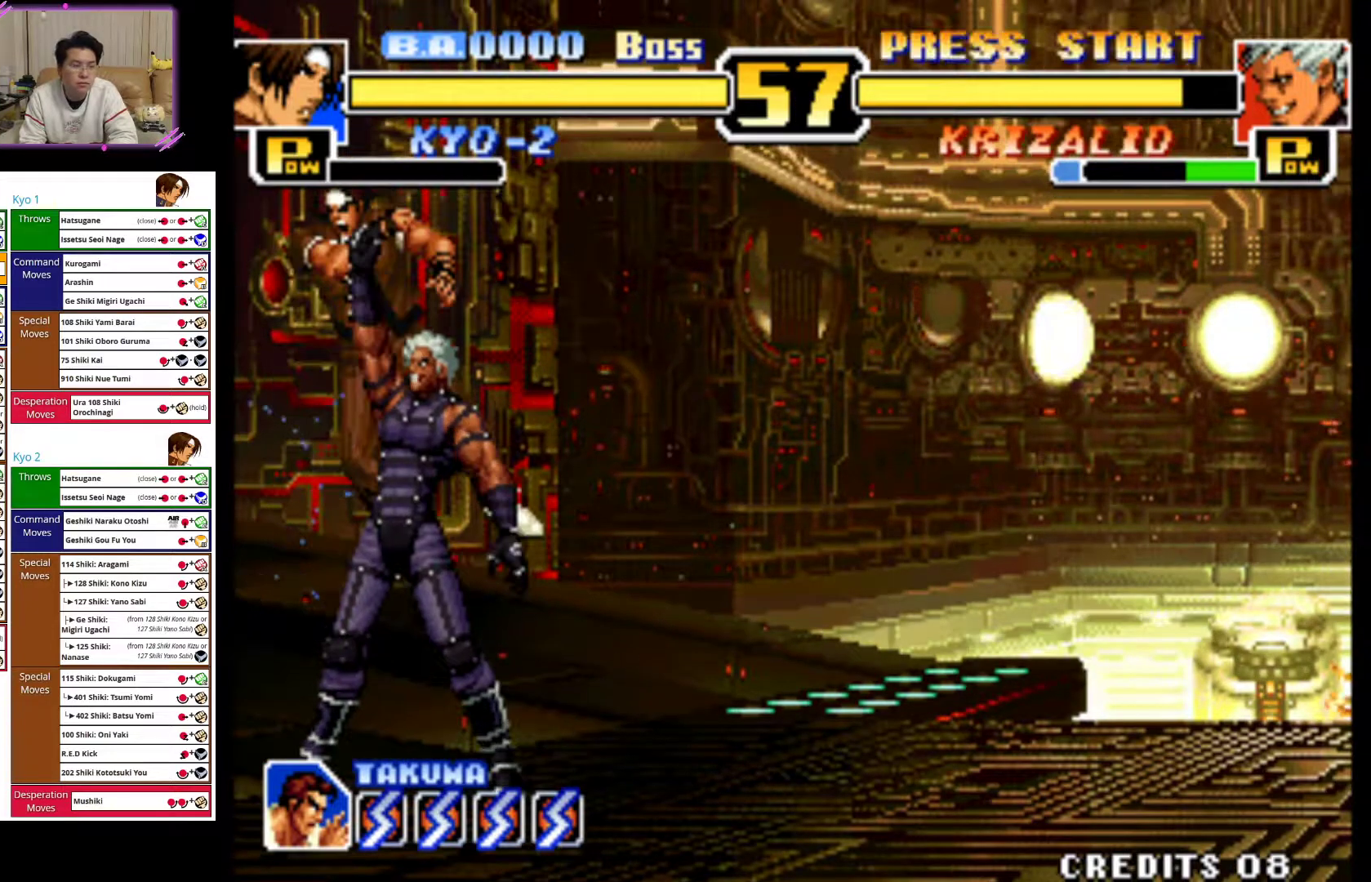
{"dt_ms": 500, "buttons": ["CROSS"], "left_stick": "right", "events": [[33, "CROSS", "down"], [150, "CROSS", "up"], [233, "CROSS", "down"], [333, "CROSS", "up"], [400, "left_stick", "right"], [433, "CROSS", "down"]]}
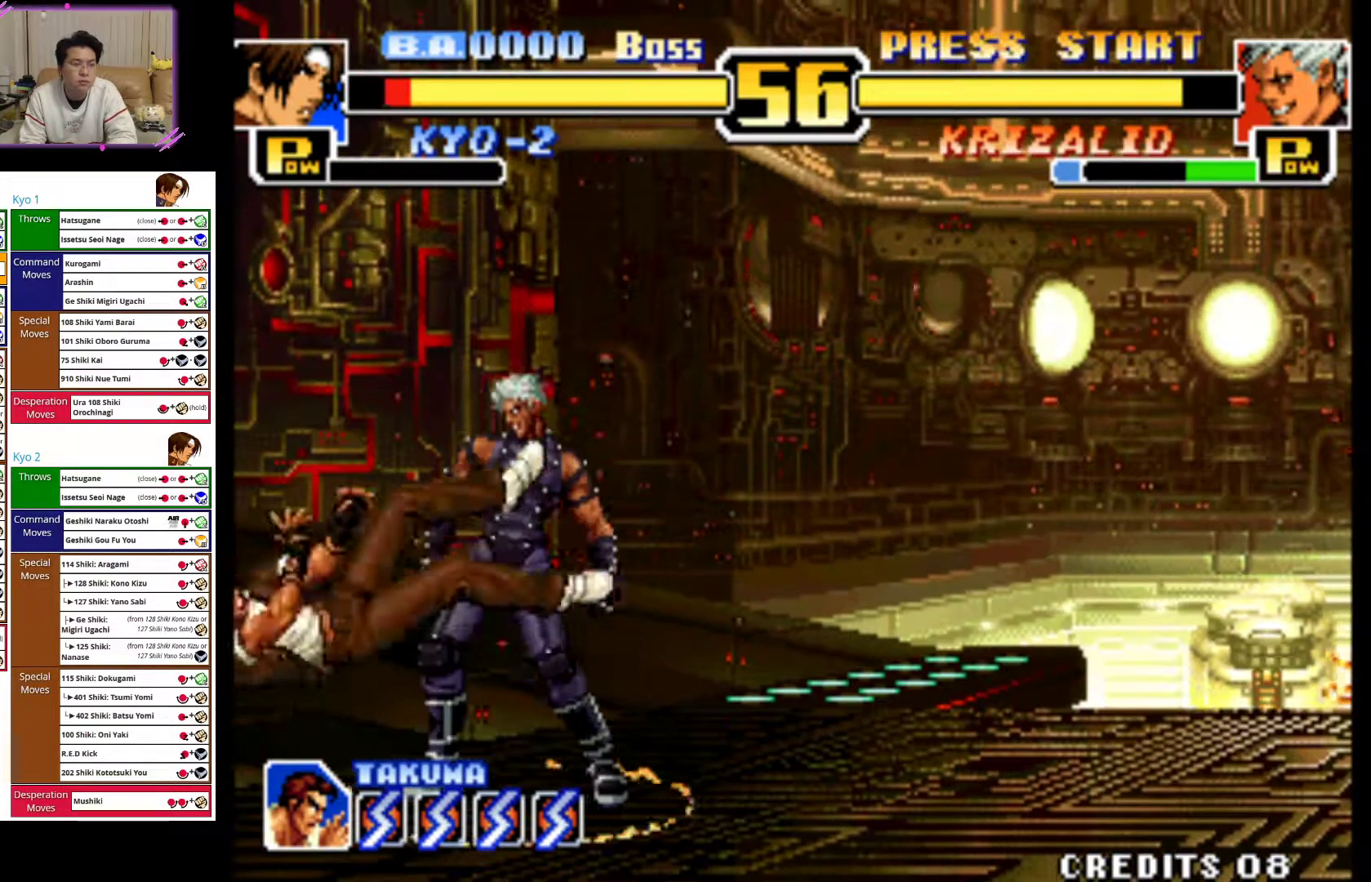
{"dt_ms": 500, "buttons": [], "left_stick": "right", "events": [[50, "CROSS", "up"], [133, "CROSS", "down"], [267, "CROSS", "up"], [333, "CROSS", "down"], [333, "left_stick", "left"], [450, "left_stick", "right"], [467, "CROSS", "up"]]}
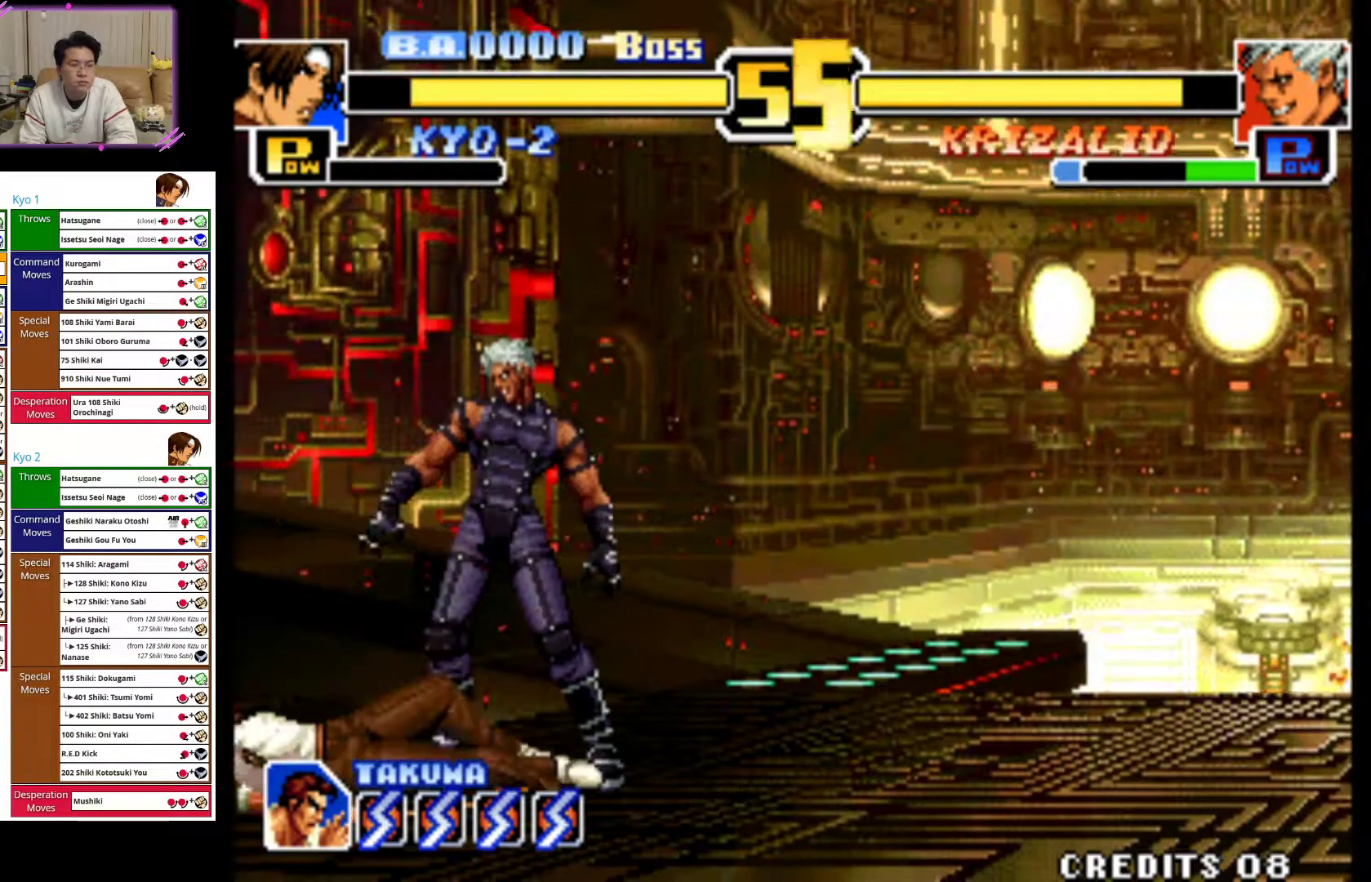
{"dt_ms": 500, "buttons": [], "left_stick": "left", "events": [[33, "CROSS", "down"], [167, "CROSS", "up"], [283, "left_stick", "left"]]}
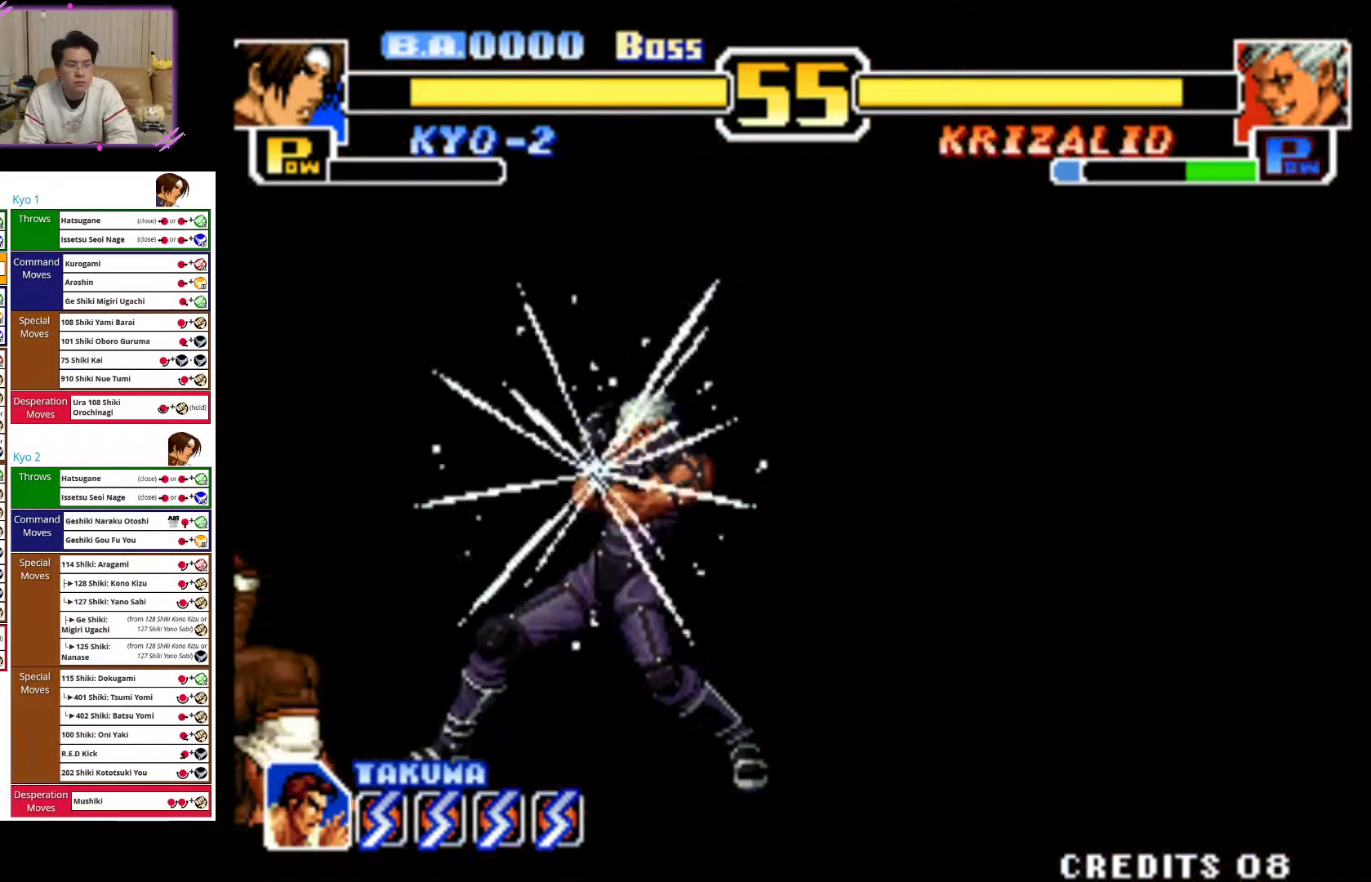
{"dt_ms": 500, "buttons": [], "left_stick": "left", "events": []}
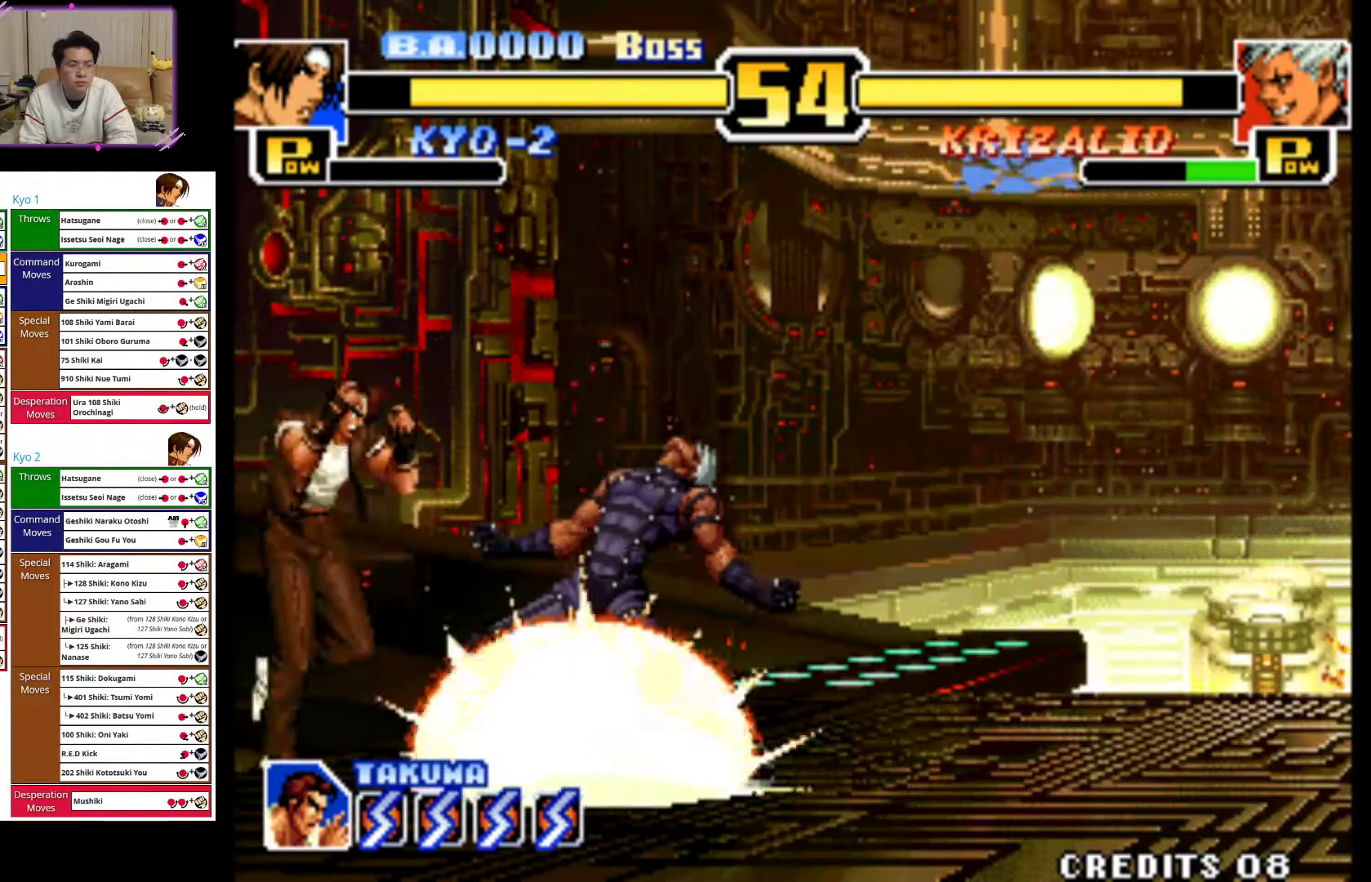
{"dt_ms": 500, "buttons": [], "left_stick": "left", "events": []}
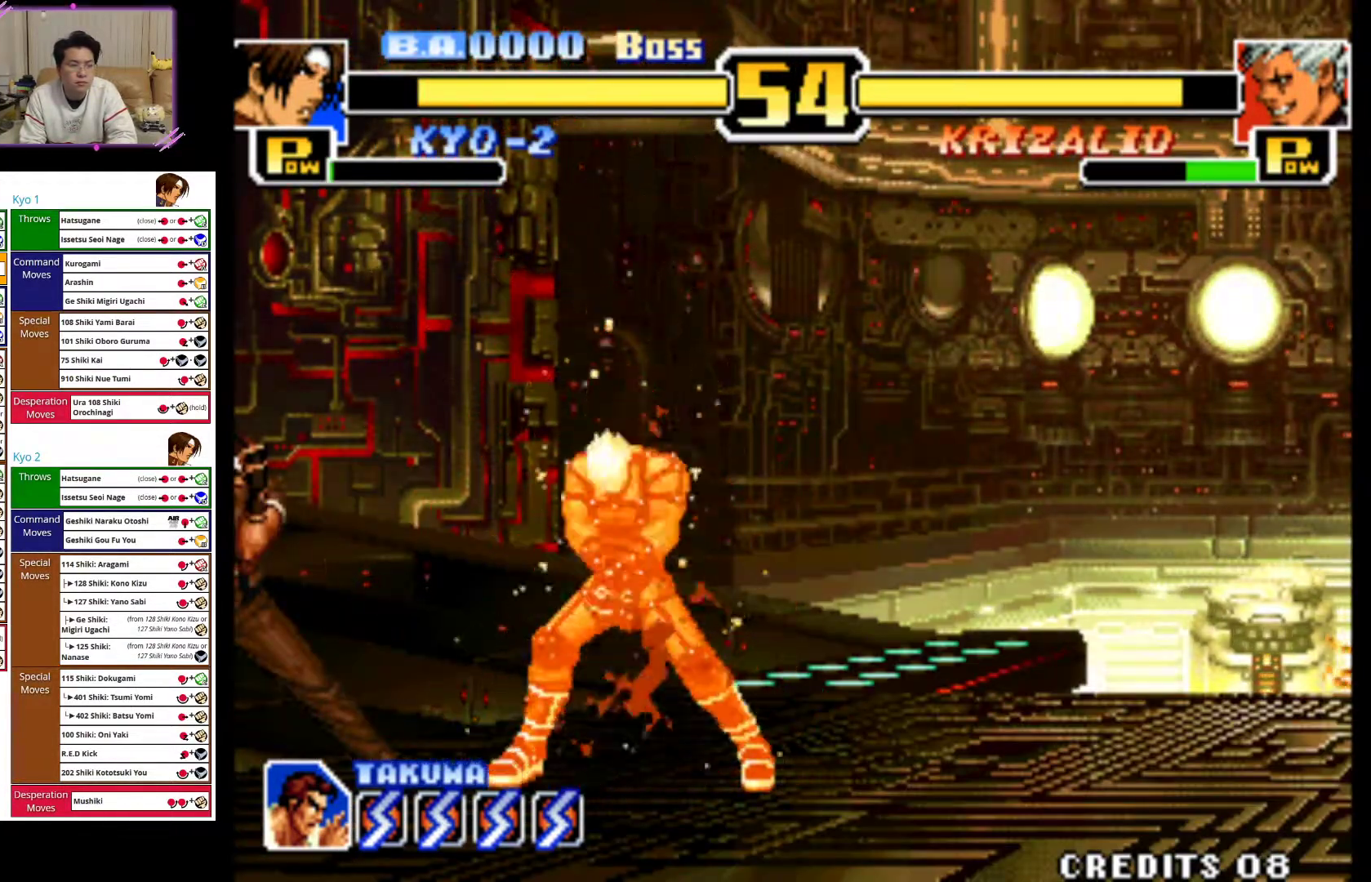
{"dt_ms": 500, "buttons": [], "left_stick": "left", "events": []}
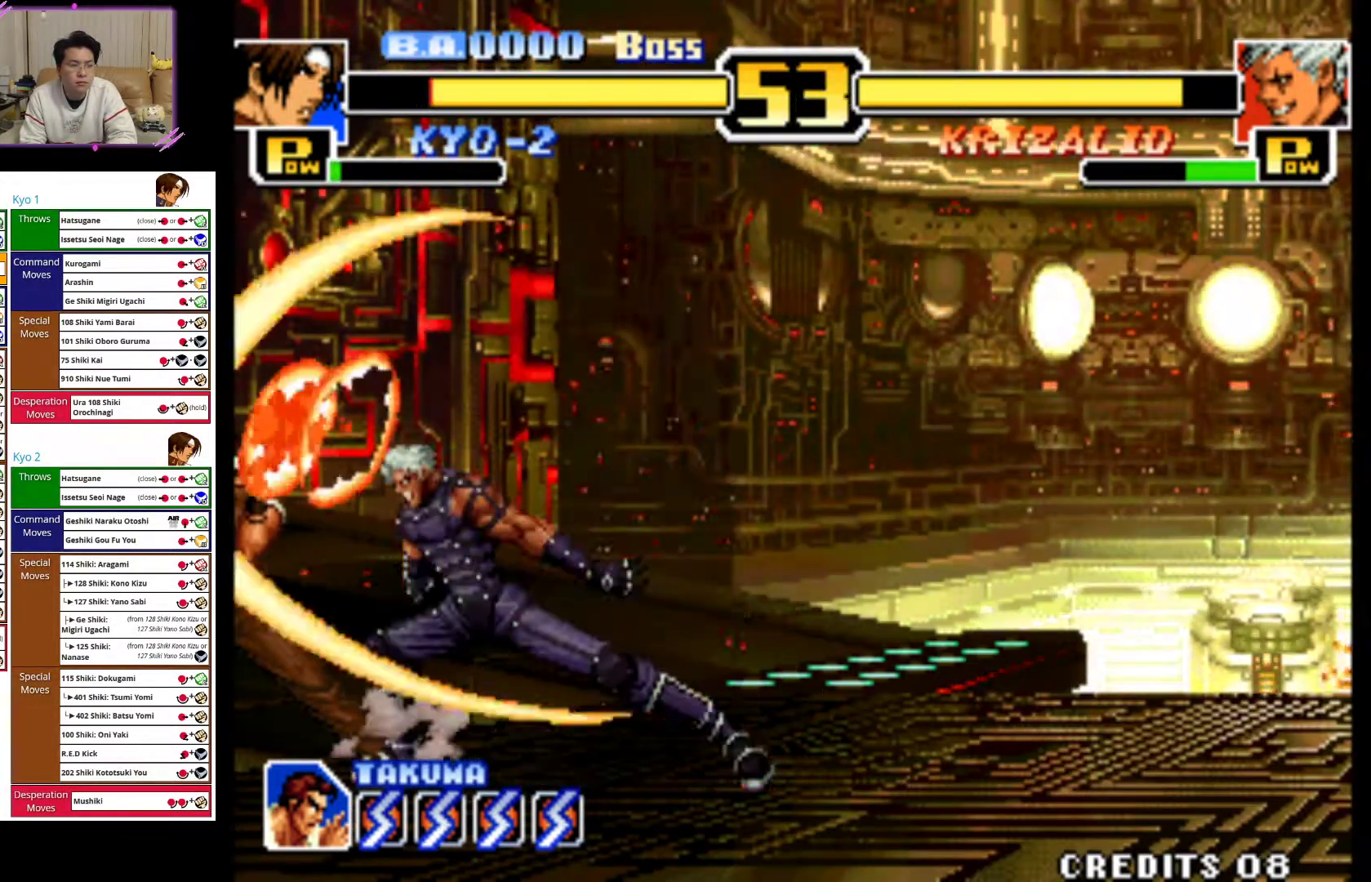
{"dt_ms": 500, "buttons": [], "left_stick": "right", "events": [[317, "left_stick", "right"], [383, "CROSS", "down"], [450, "CROSS", "up"]]}
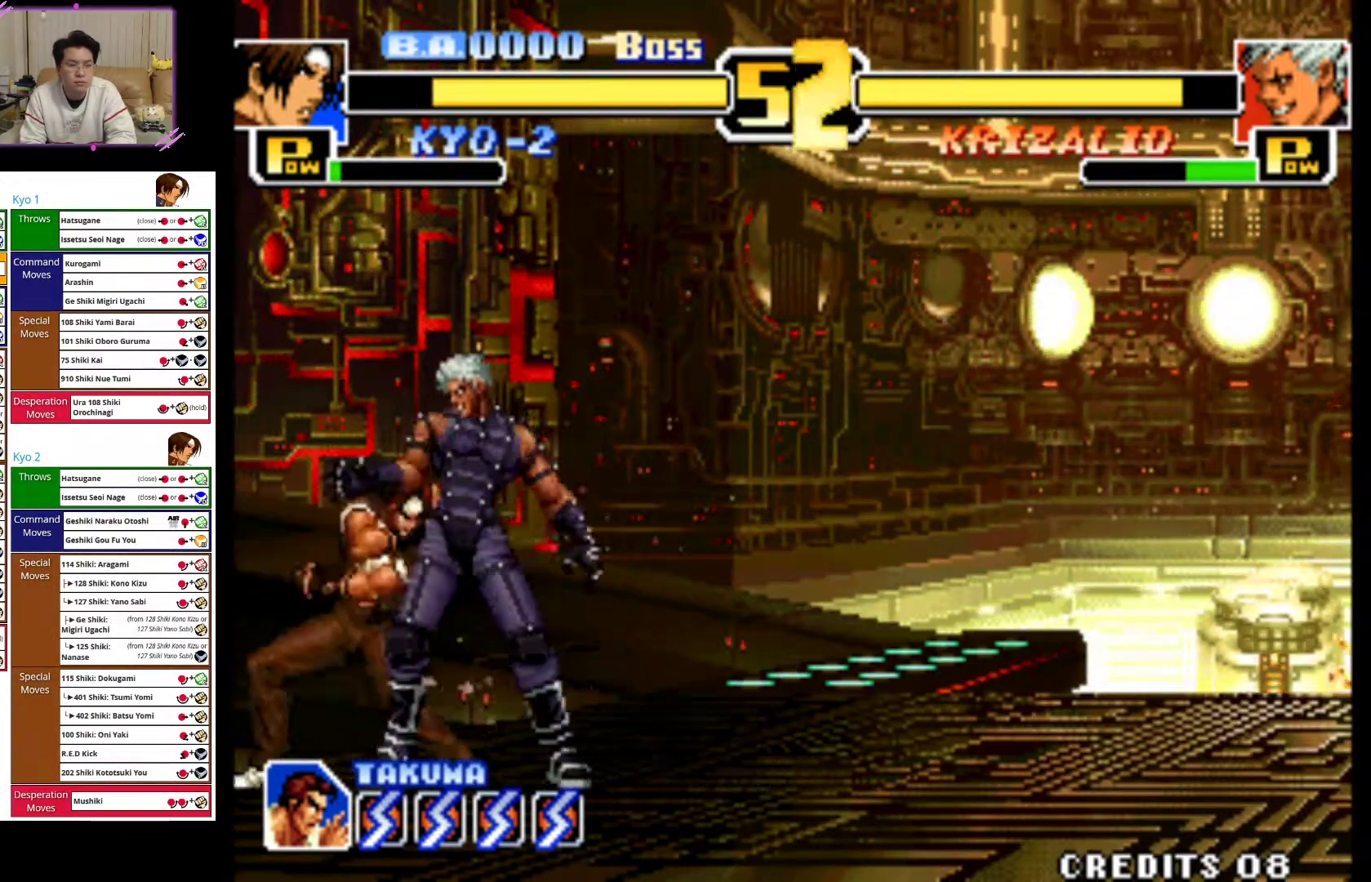
{"dt_ms": 500, "buttons": [], "left_stick": "center", "events": [[17, "CROSS", "down"], [133, "CROSS", "up"], [183, "CROSS", "down"], [300, "CROSS", "up"], [350, "CROSS", "down"], [467, "CROSS", "up"], [500, "left_stick", "center"]]}
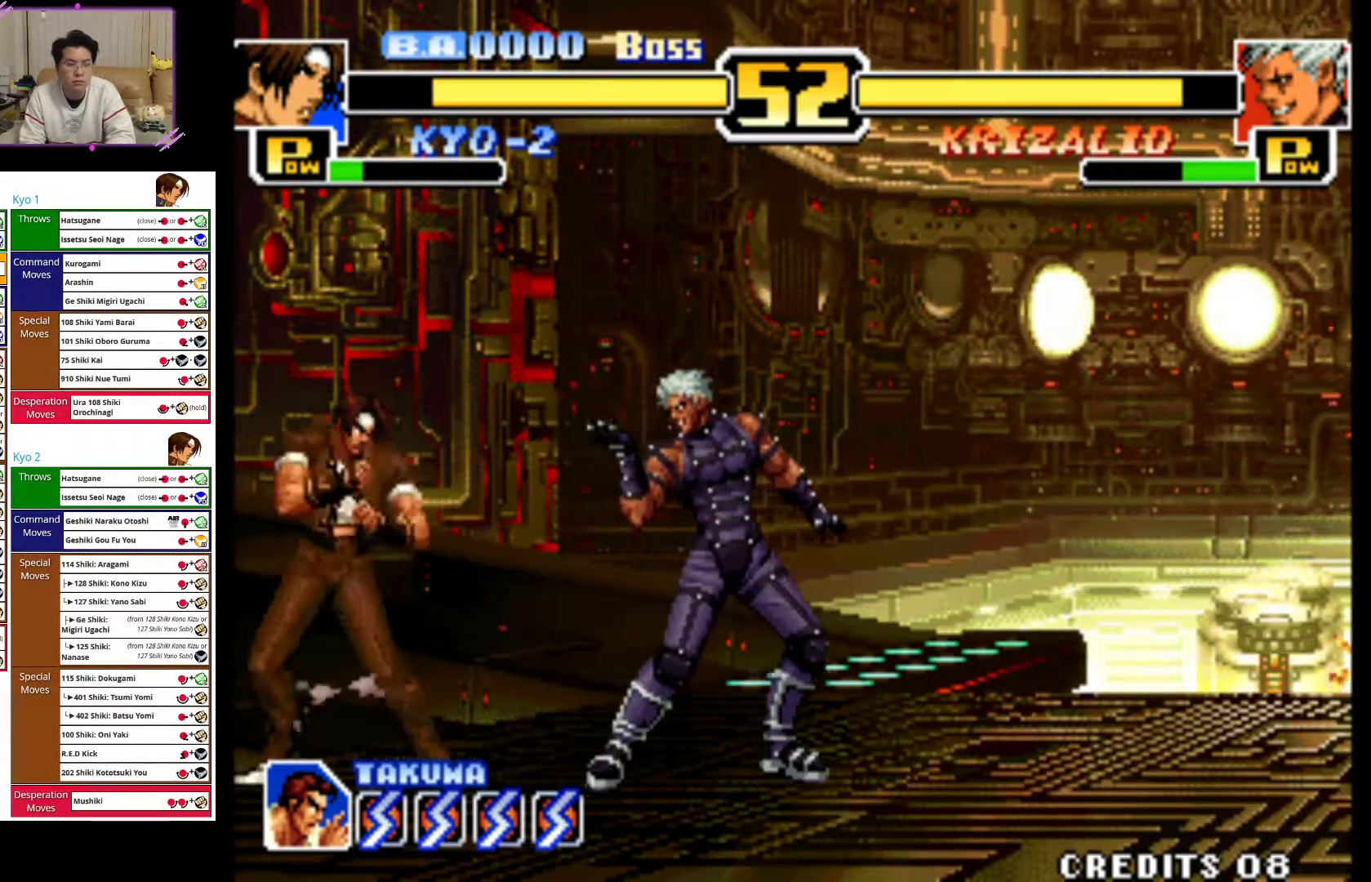
{"dt_ms": 500, "buttons": [], "left_stick": "left", "events": [[17, "left_stick", "left"]]}
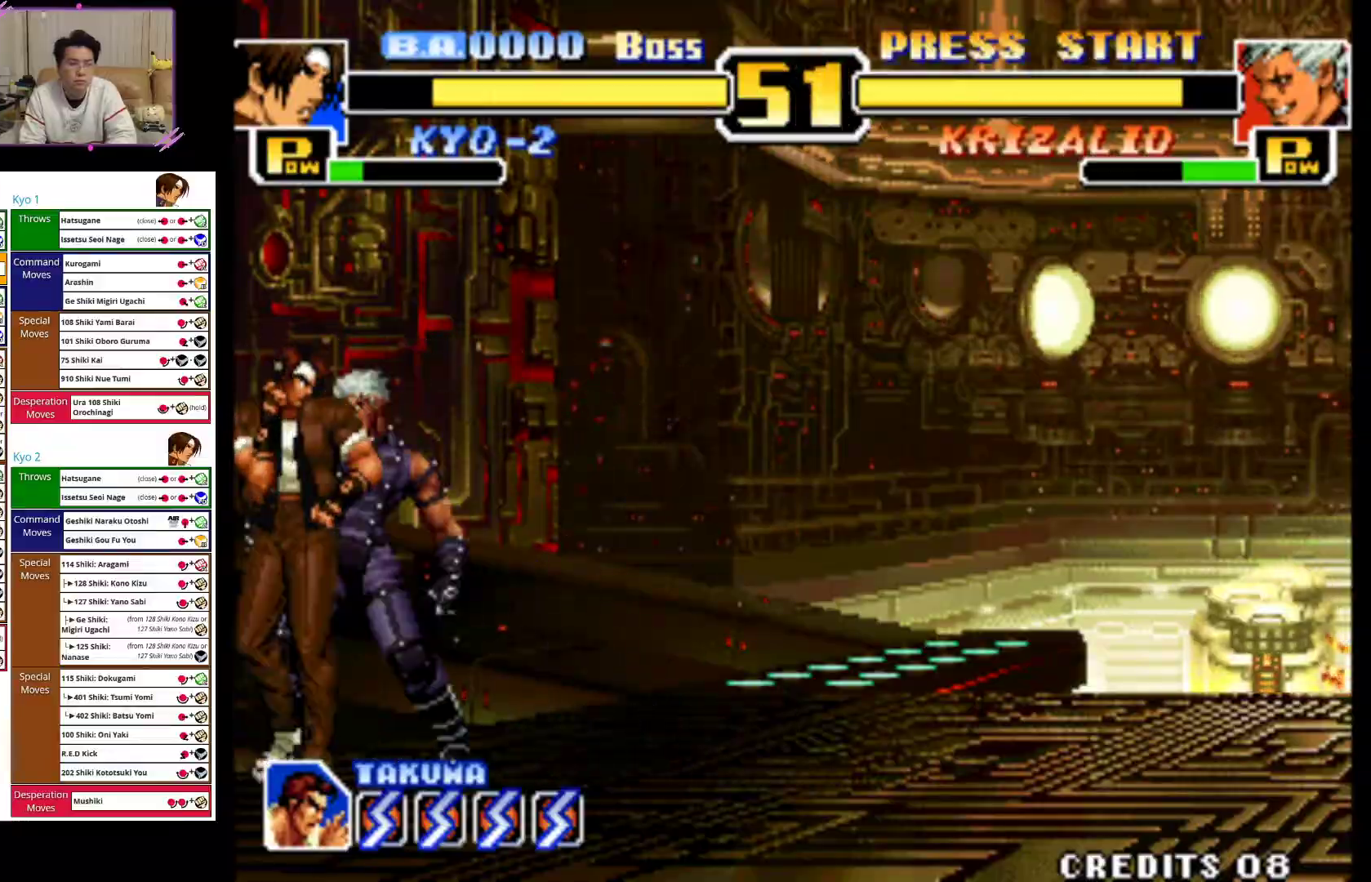
{"dt_ms": 500, "buttons": ["CROSS"], "left_stick": "right", "events": [[117, "CROSS", "down"], [200, "CROSS", "up"], [200, "left_stick", "right"], [267, "CROSS", "down"], [383, "CROSS", "up"], [450, "CROSS", "down"]]}
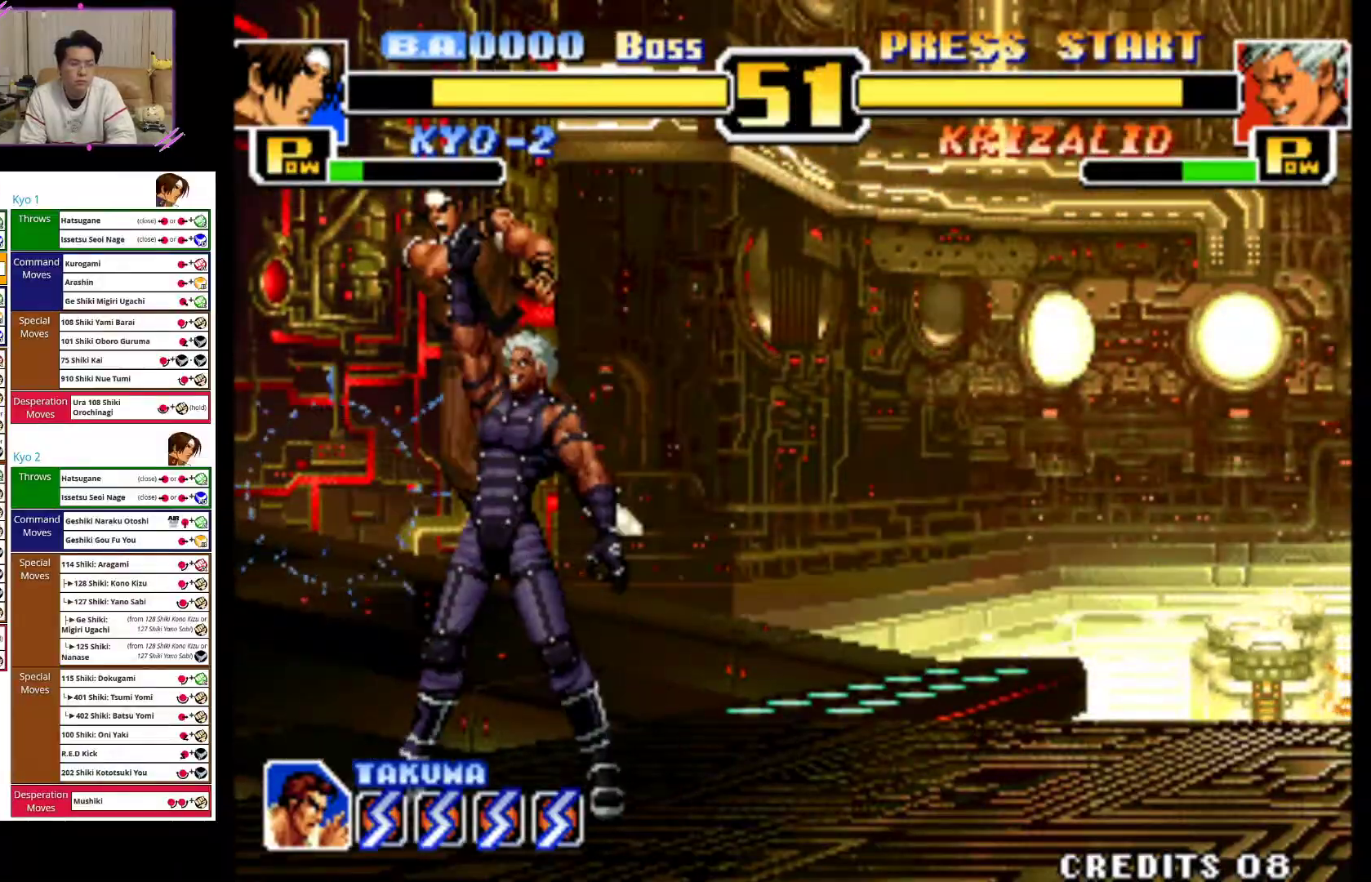
{"dt_ms": 500, "buttons": [], "left_stick": "left", "events": [[67, "CROSS", "up"], [133, "CROSS", "down"], [150, "left_stick", "left"], [283, "CROSS", "up"], [333, "CROSS", "down"], [467, "CROSS", "up"]]}
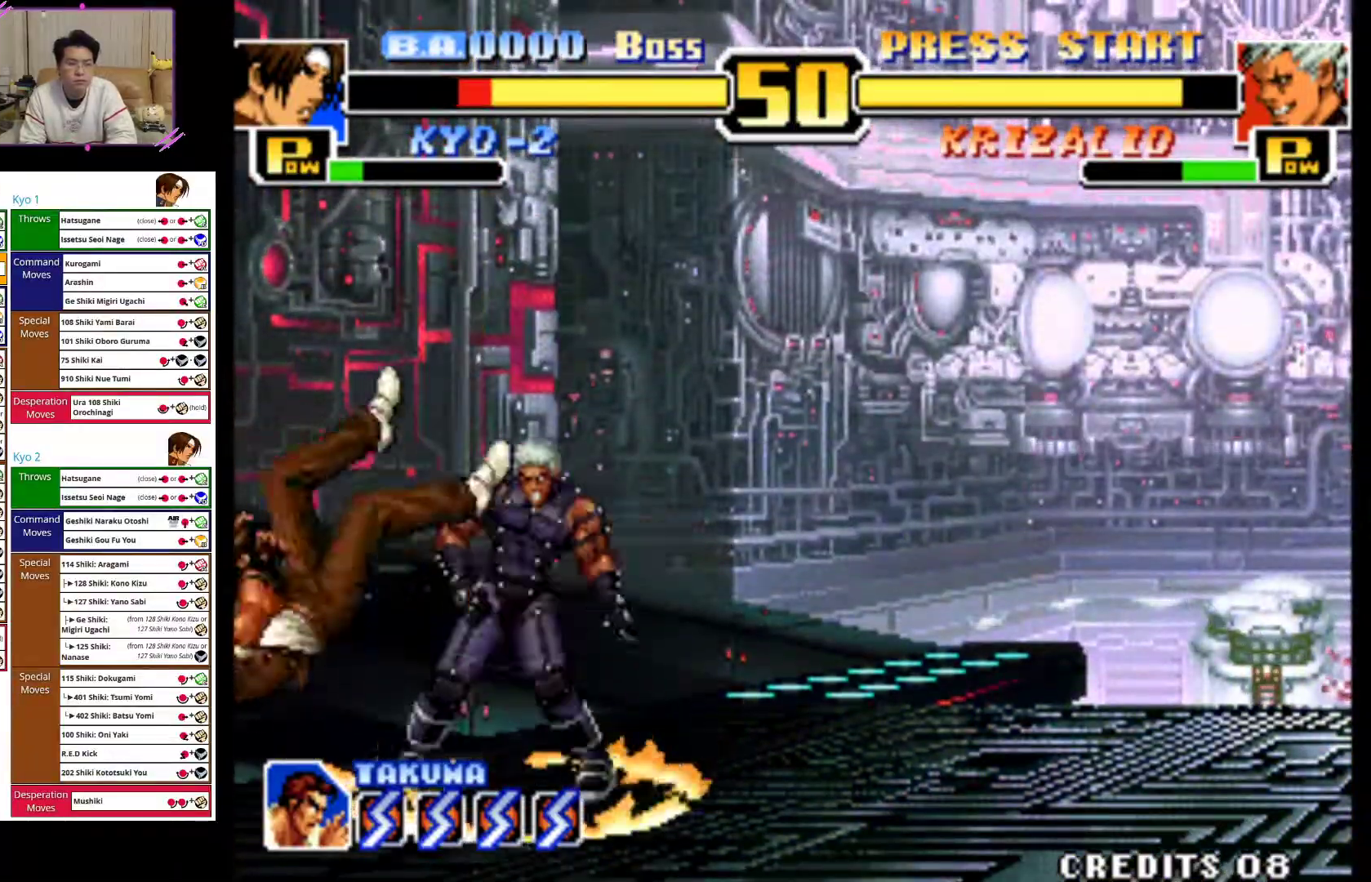
{"dt_ms": 500, "buttons": ["CROSS"], "left_stick": "left", "events": [[50, "CROSS", "down"], [167, "CROSS", "up"], [250, "CROSS", "down"], [383, "CROSS", "up"], [450, "CROSS", "down"]]}
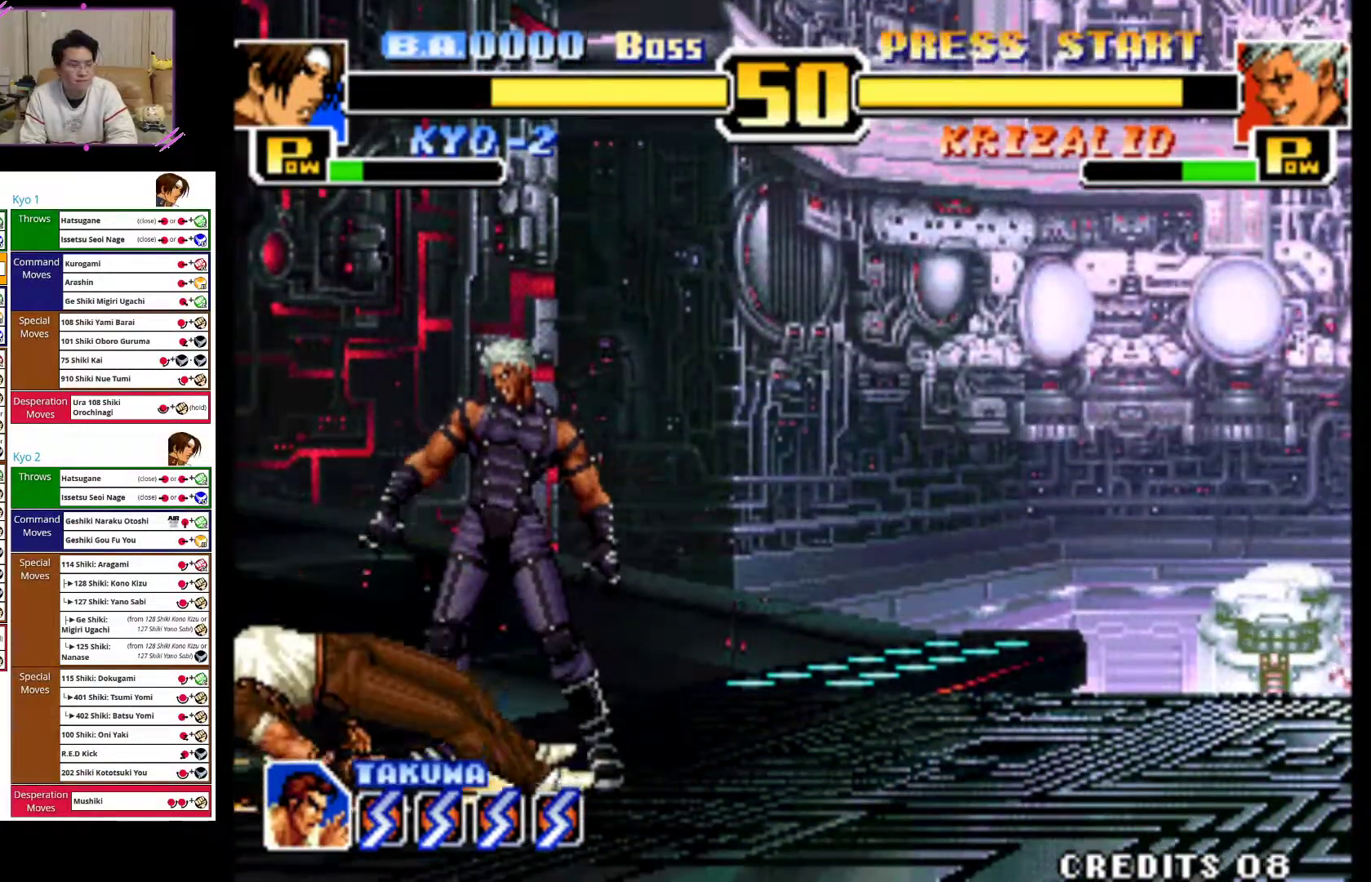
{"dt_ms": 500, "buttons": [], "left_stick": "left", "events": [[83, "CROSS", "up"], [167, "CROSS", "down"], [300, "CROSS", "up"]]}
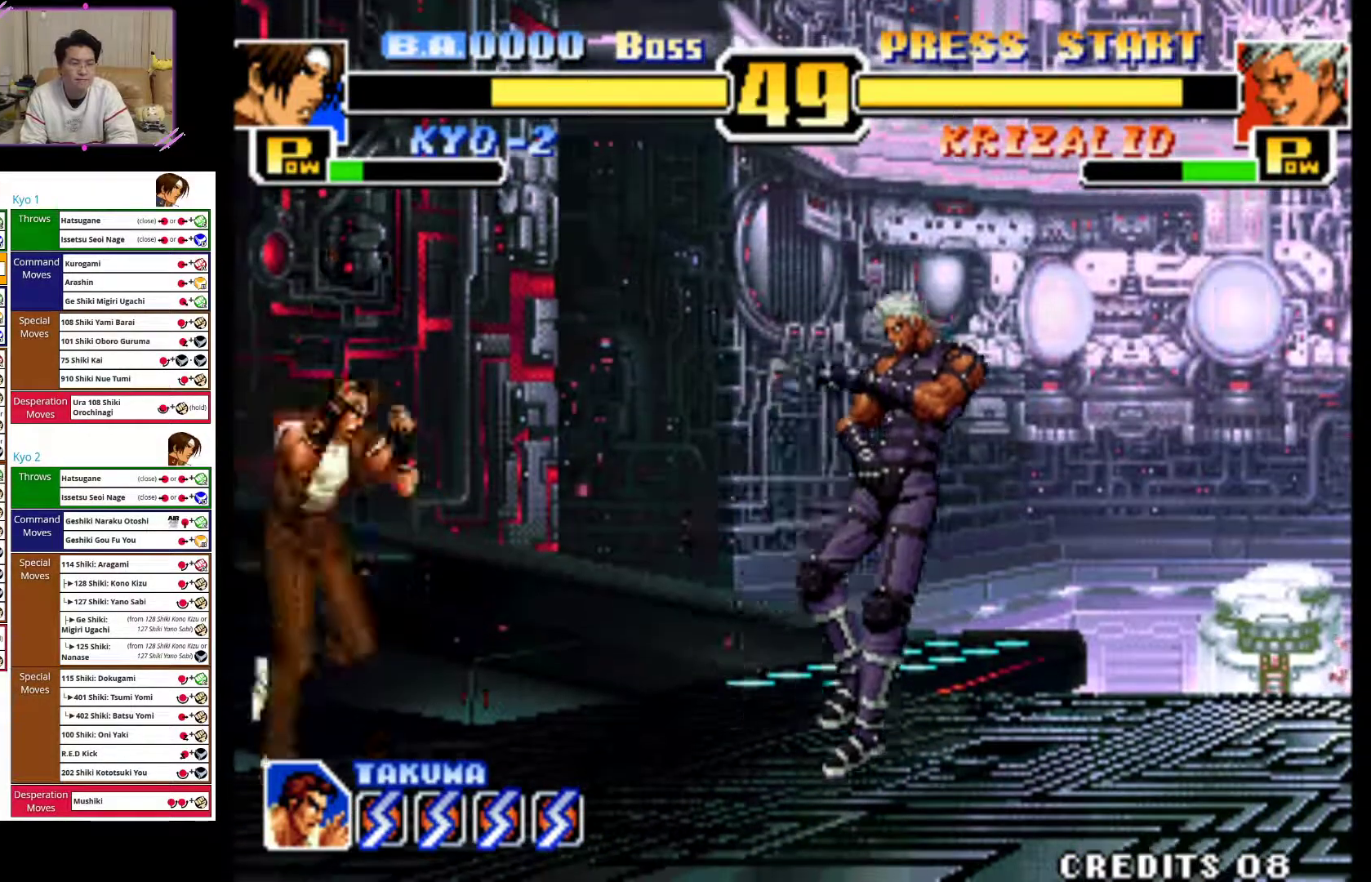
{"dt_ms": 500, "buttons": [], "left_stick": "left", "events": []}
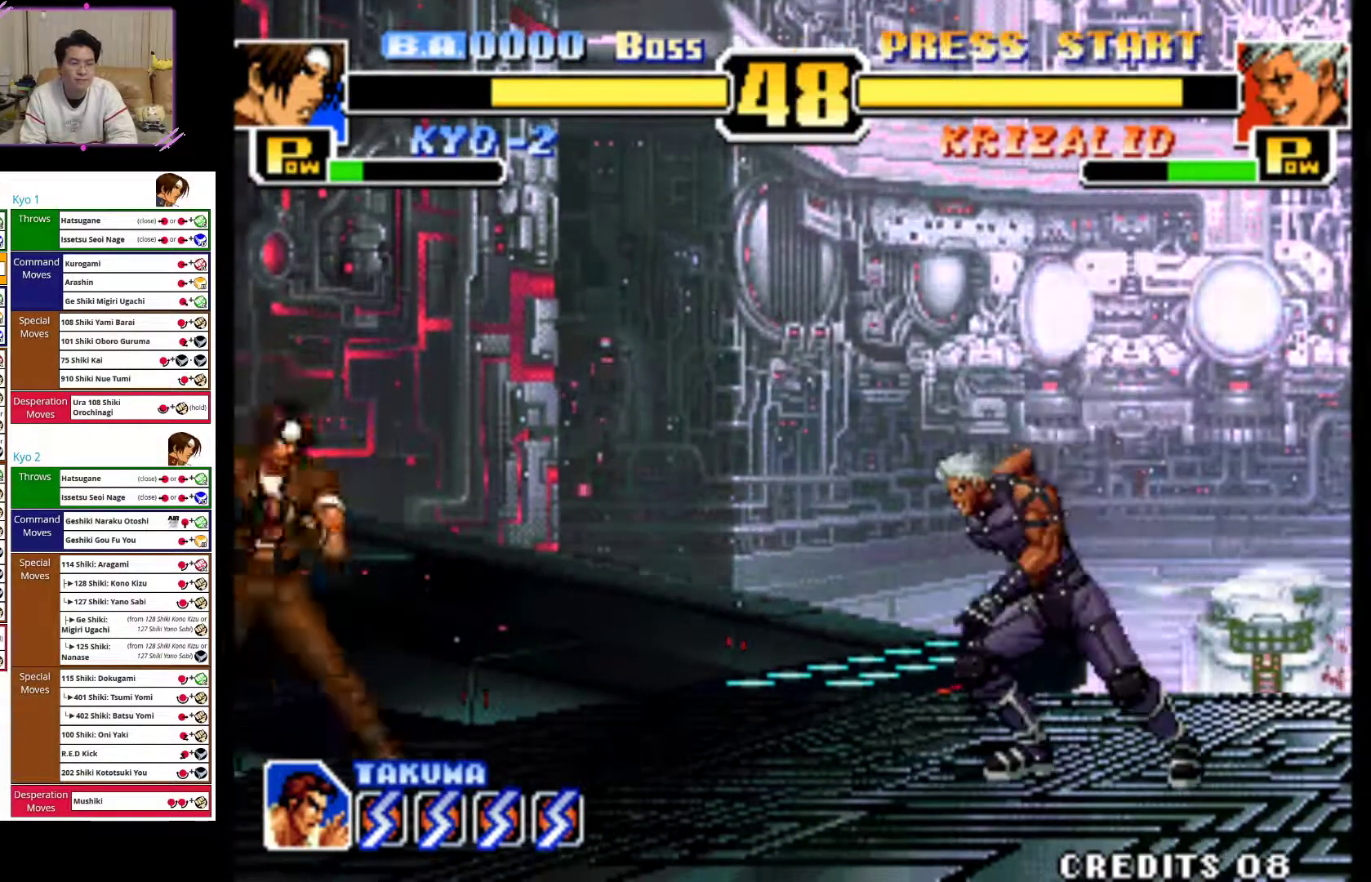
{"dt_ms": 500, "buttons": ["CROSS"], "left_stick": "up-right", "events": [[117, "left_stick", "center"], [233, "left_stick", "up-right"], [483, "CROSS", "down"]]}
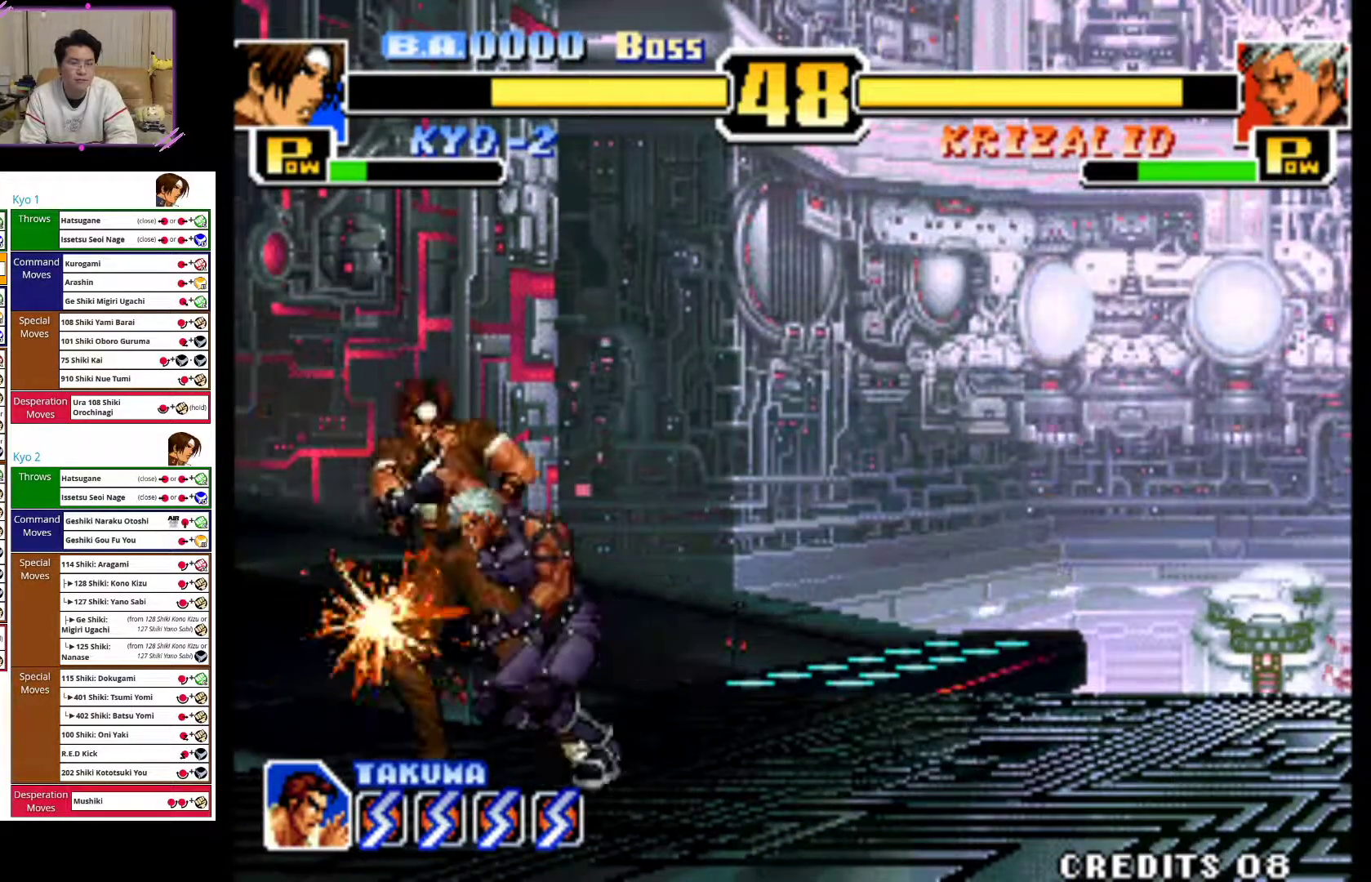
{"dt_ms": 500, "buttons": ["CROSS"], "left_stick": "right", "events": [[33, "left_stick", "left"], [133, "CROSS", "up"], [267, "CROSS", "down"], [267, "left_stick", "right"], [383, "CROSS", "up"], [483, "CROSS", "down"]]}
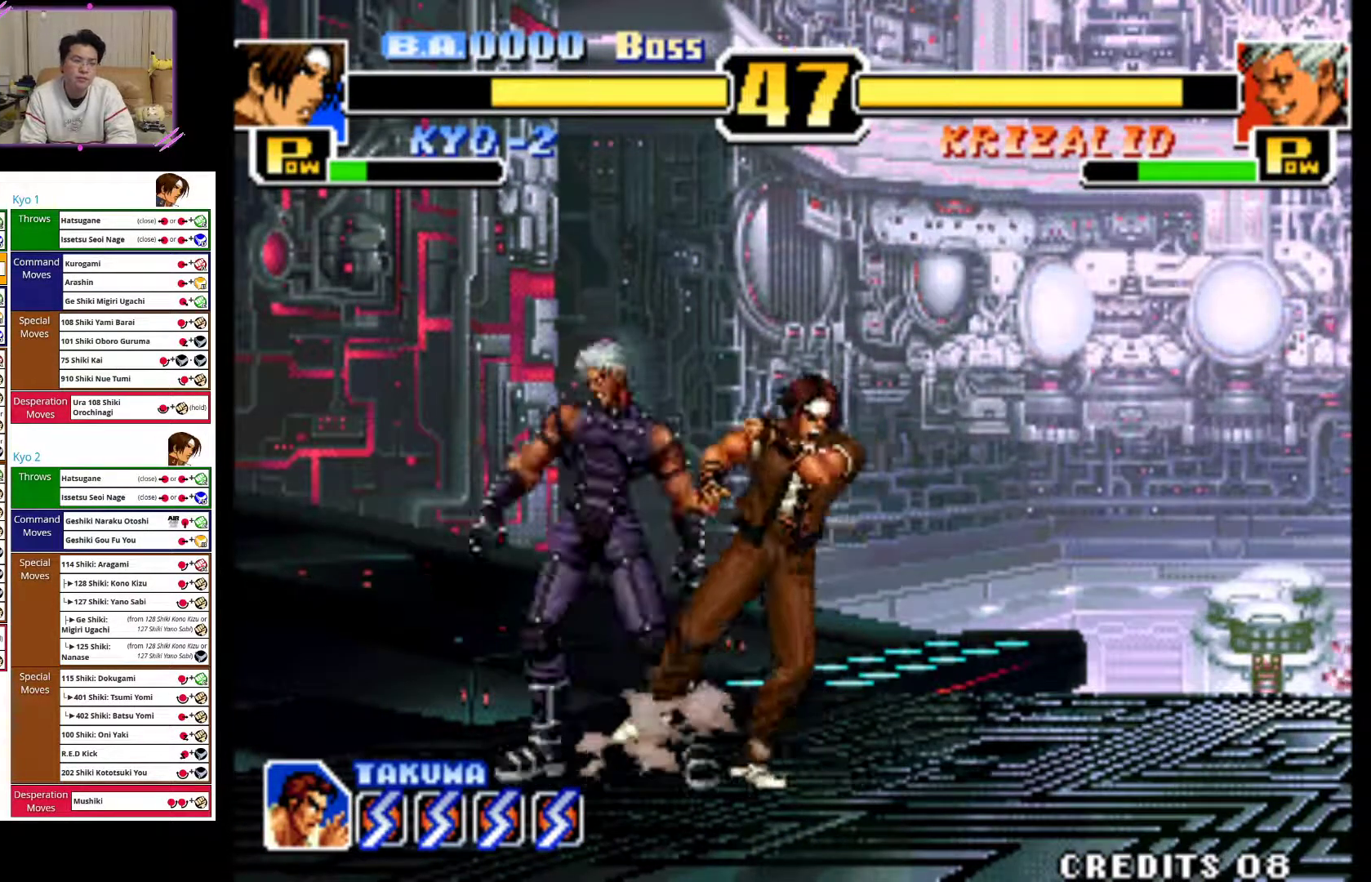
{"dt_ms": 500, "buttons": [], "left_stick": "right", "events": [[150, "CROSS", "up"], [283, "CROSS", "down"], [483, "CROSS", "up"]]}
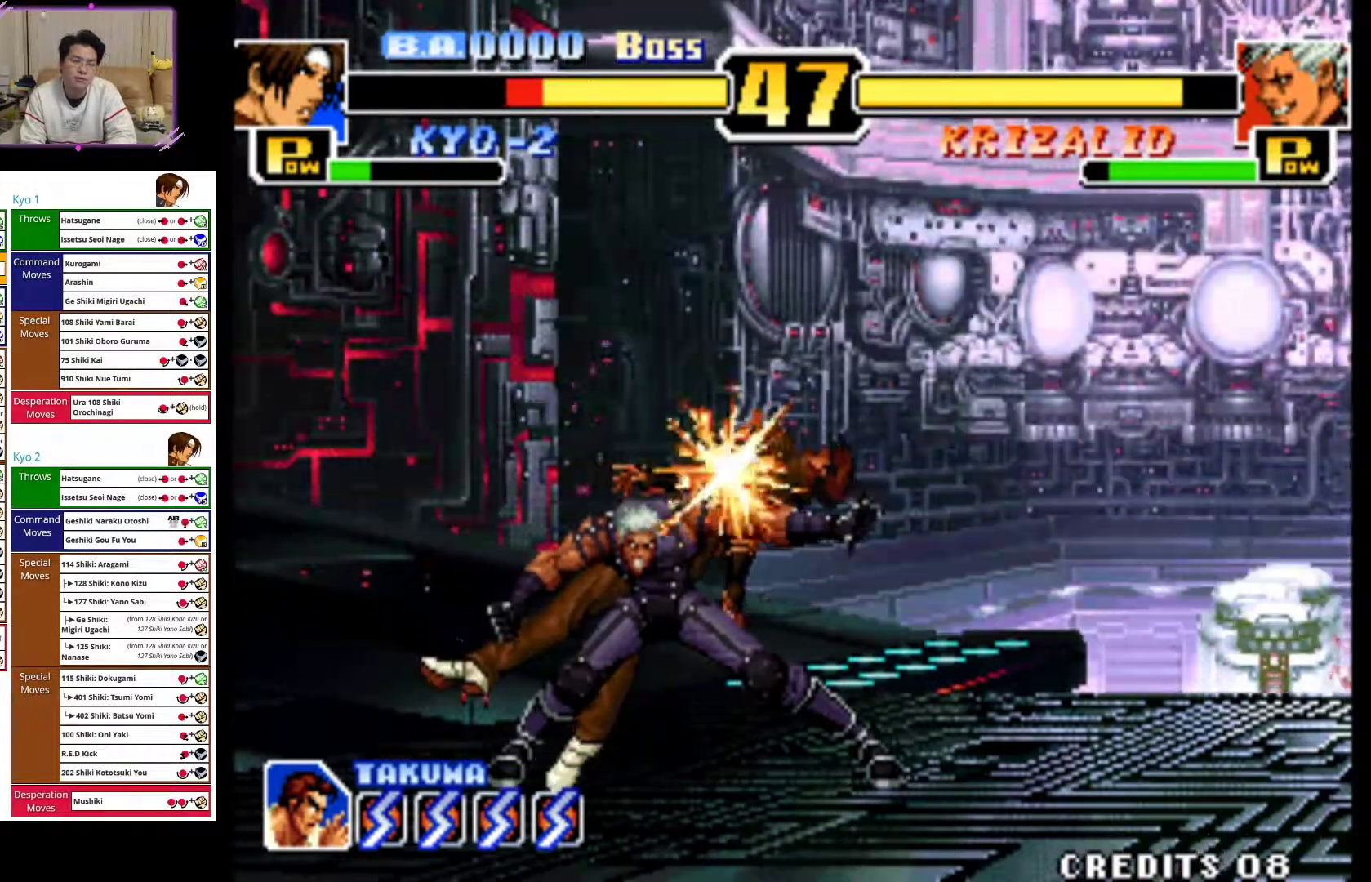
{"dt_ms": 500, "buttons": ["SQUARE"], "left_stick": "right", "events": [[83, "CROSS", "down"], [267, "CROSS", "up"], [417, "SQUARE", "down"]]}
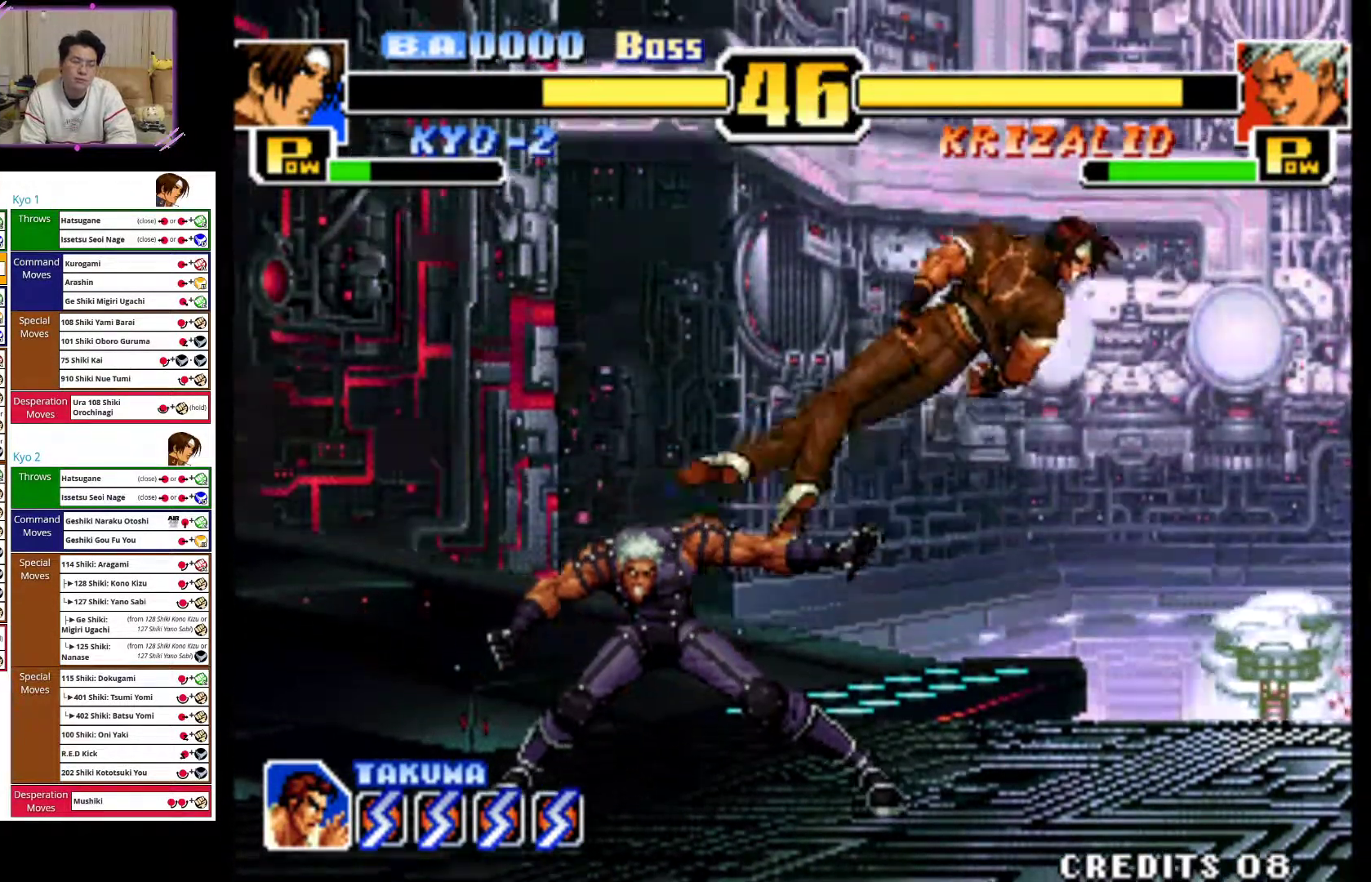
{"dt_ms": 500, "buttons": ["CROSS", "SQUARE"], "left_stick": "right", "events": [[167, "SQUARE", "up"], [183, "SQUARE", "down"], [450, "CROSS", "down"]]}